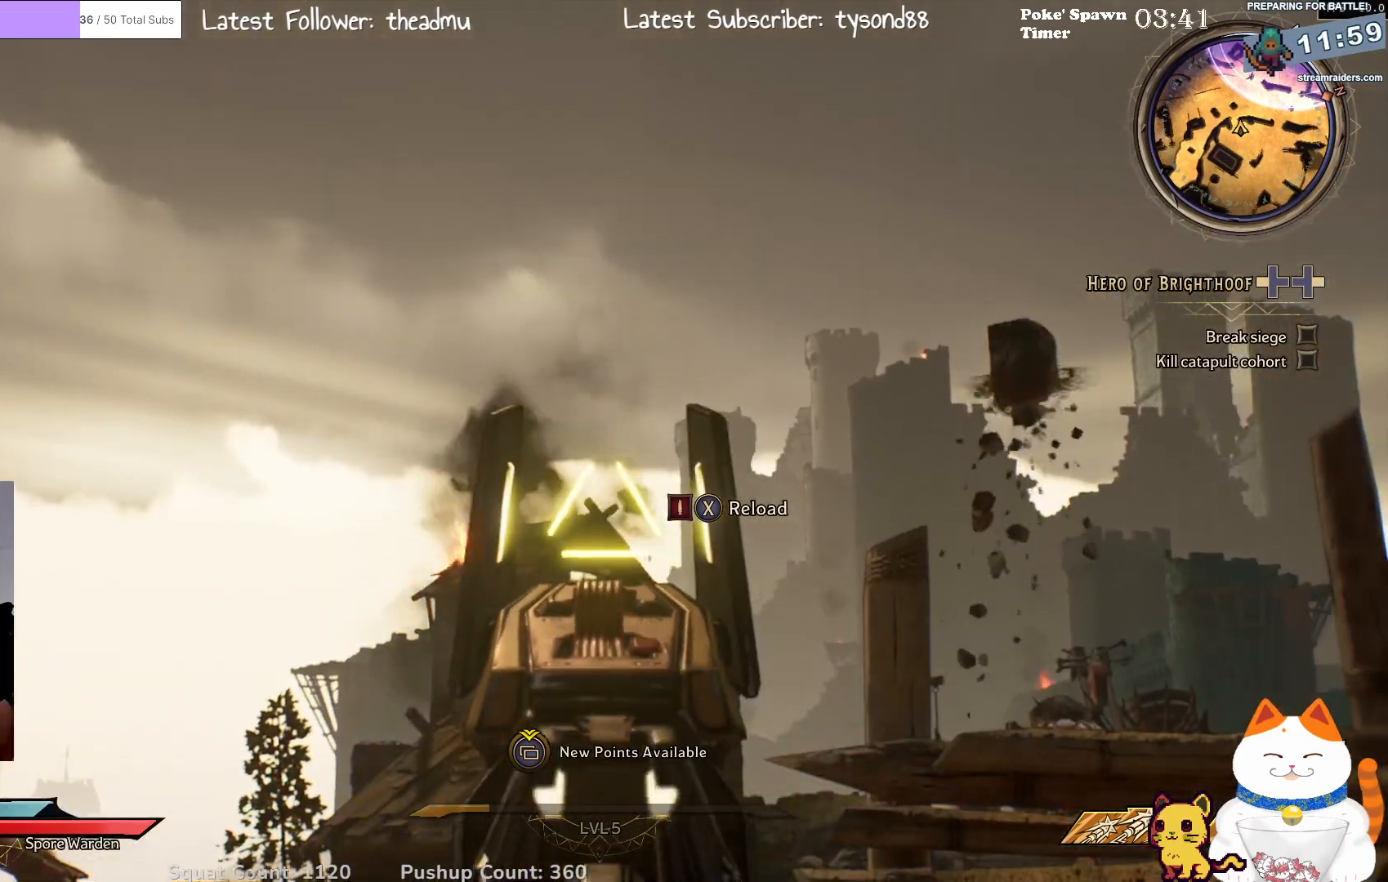
Gameplay with a controller (Xbox layout); each line is a JSON object with the inputs held at the frame after it. "events" lists button and stick changes between this image and that frame as [ms after this image, input, new state], when the widget could be followed in between.
{"buttons": ["L2"], "left_stick": "center", "right_stick": "left", "events": [[33, "right_stick", "down-right"], [217, "right_stick", "center"], [467, "right_stick", "left"]]}
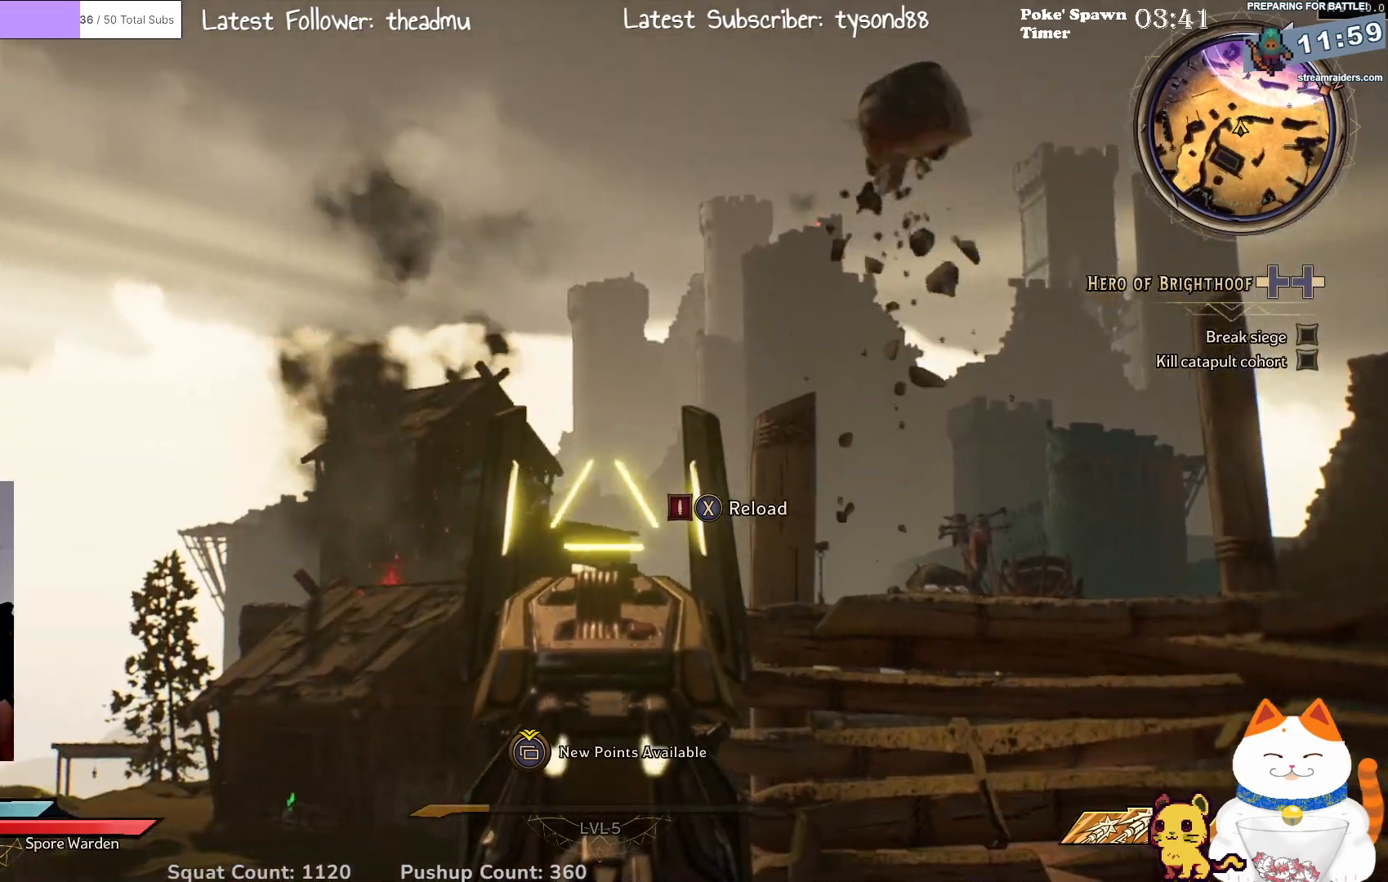
{"buttons": [], "left_stick": "left", "right_stick": "center", "events": [[167, "right_stick", "center"], [267, "R2", "down"], [400, "left_stick", "left"], [417, "R2", "up"], [483, "L2", "up"]]}
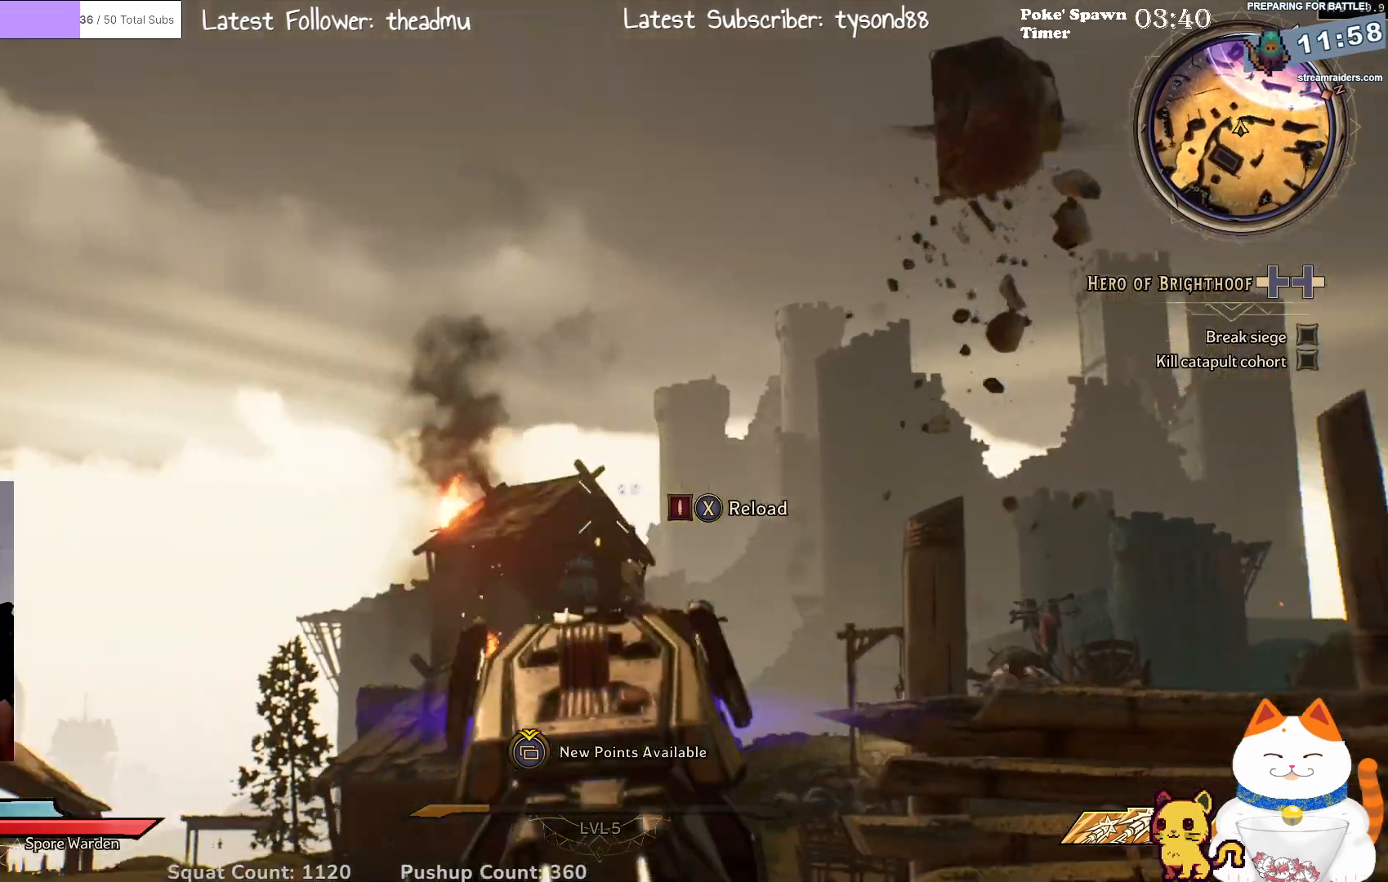
{"buttons": ["L3"], "left_stick": "left", "right_stick": "center", "events": [[200, "L3", "down"]]}
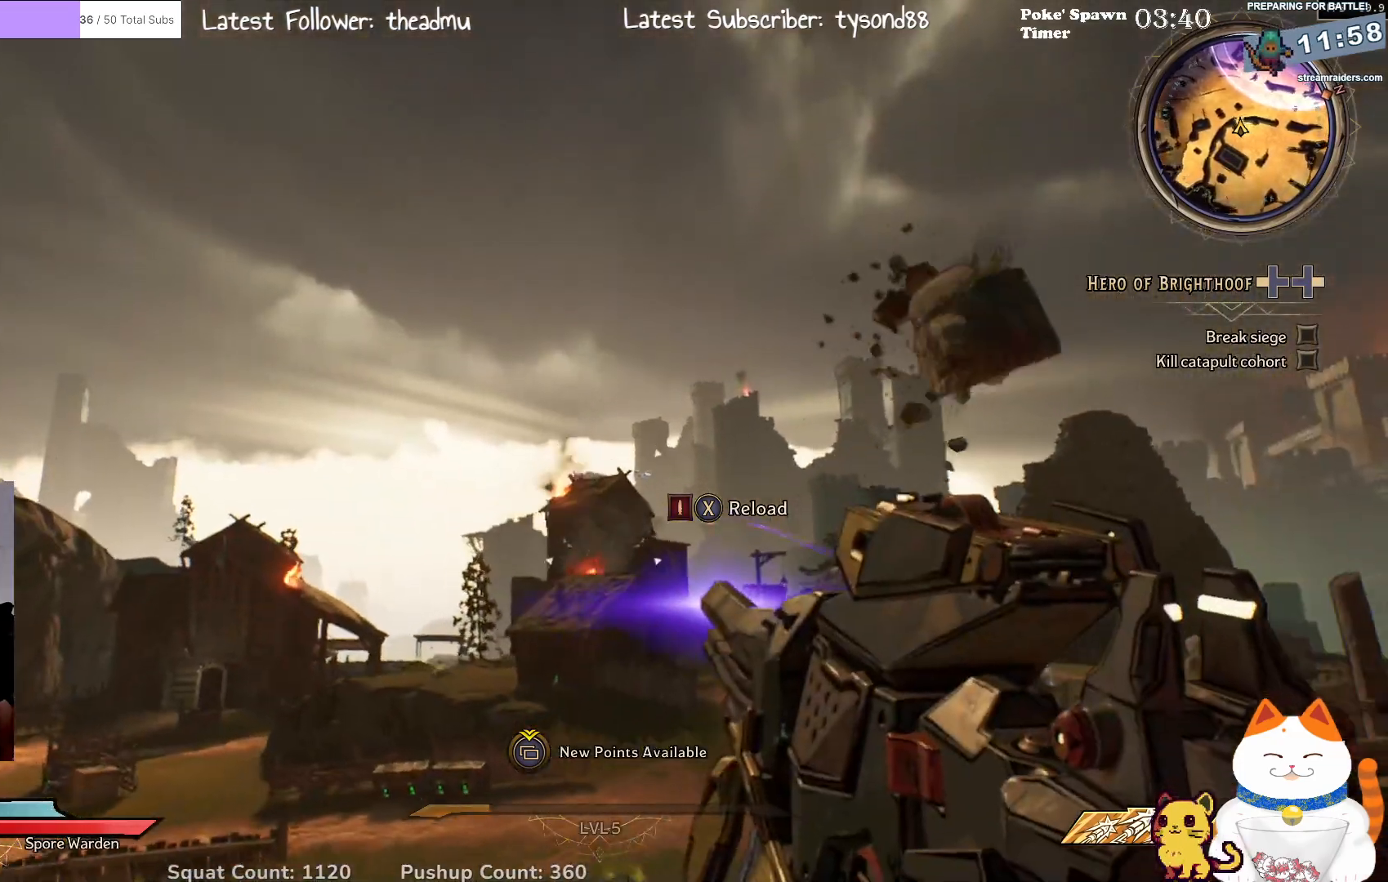
{"buttons": [], "left_stick": "left", "right_stick": "center", "events": [[83, "L3", "up"], [117, "right_stick", "left"], [233, "L3", "down"], [350, "right_stick", "center"], [400, "L3", "up"]]}
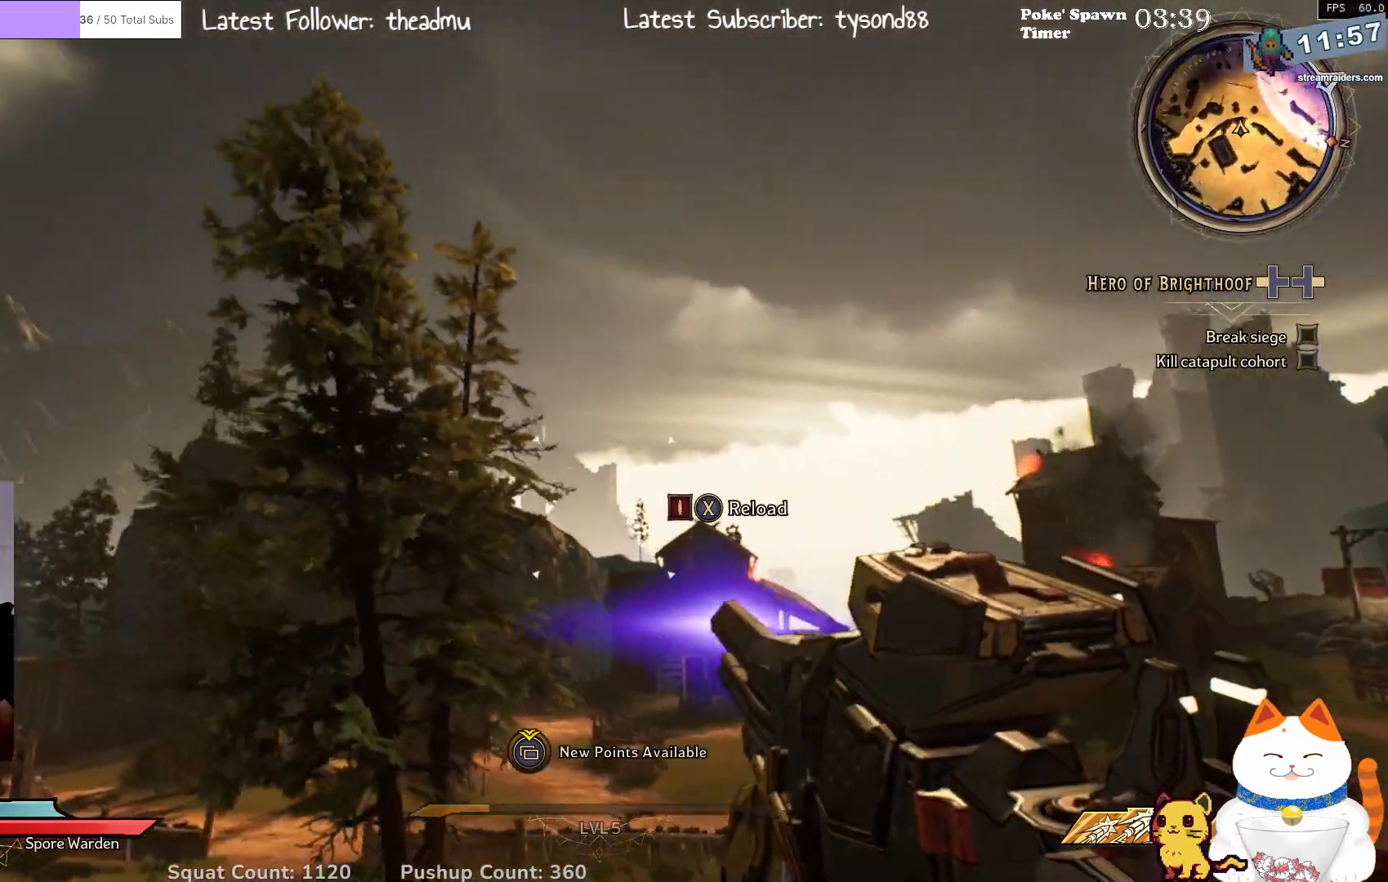
{"buttons": [], "left_stick": "left", "right_stick": "center", "events": [[33, "right_stick", "right"], [233, "right_stick", "down"], [283, "right_stick", "down-left"], [483, "right_stick", "center"]]}
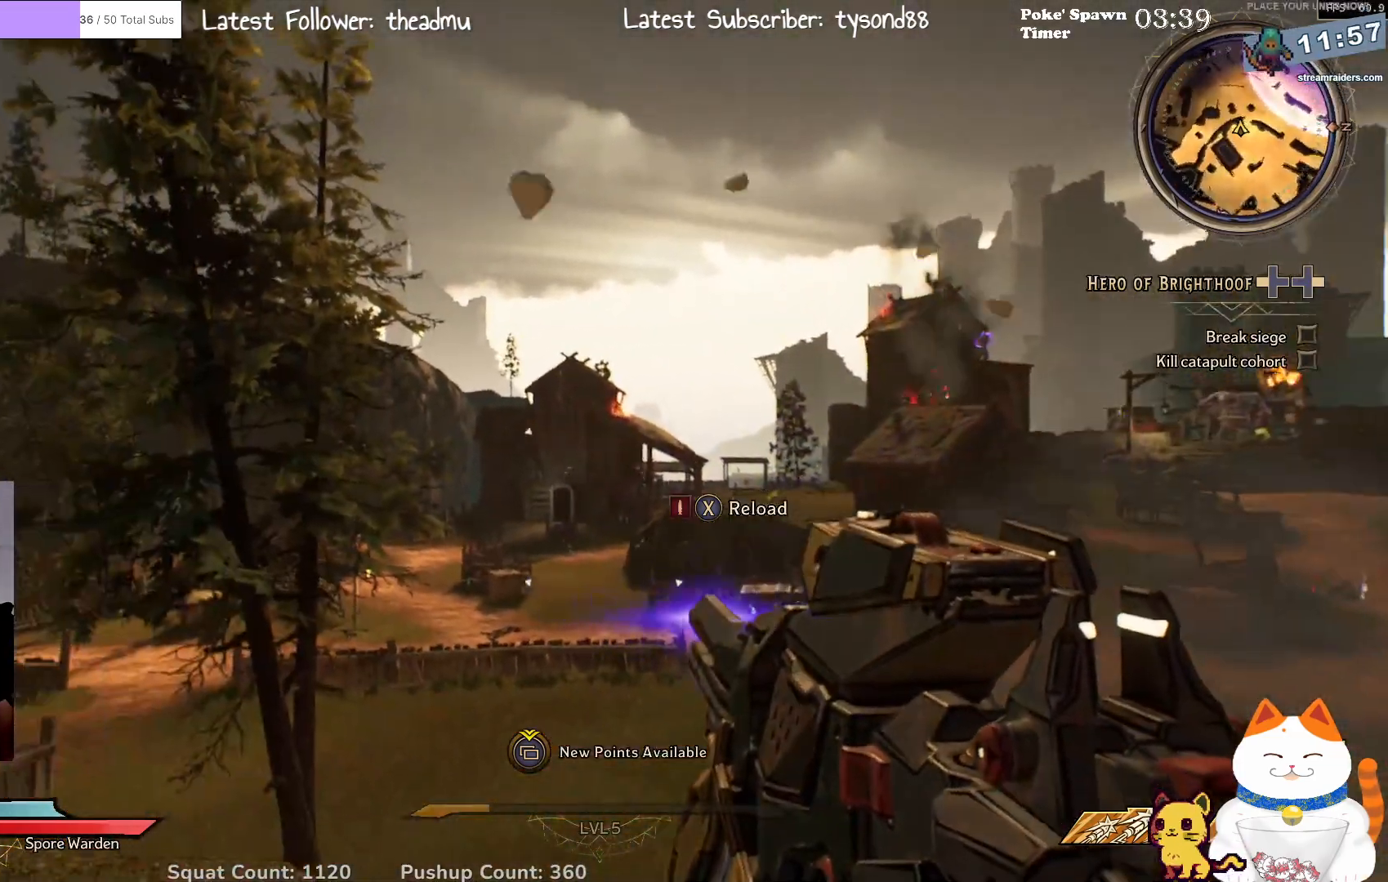
{"buttons": ["X"], "left_stick": "up-left", "right_stick": "center", "events": [[17, "left_stick", "up-left"], [50, "right_stick", "right"], [200, "right_stick", "center"], [450, "X", "down"]]}
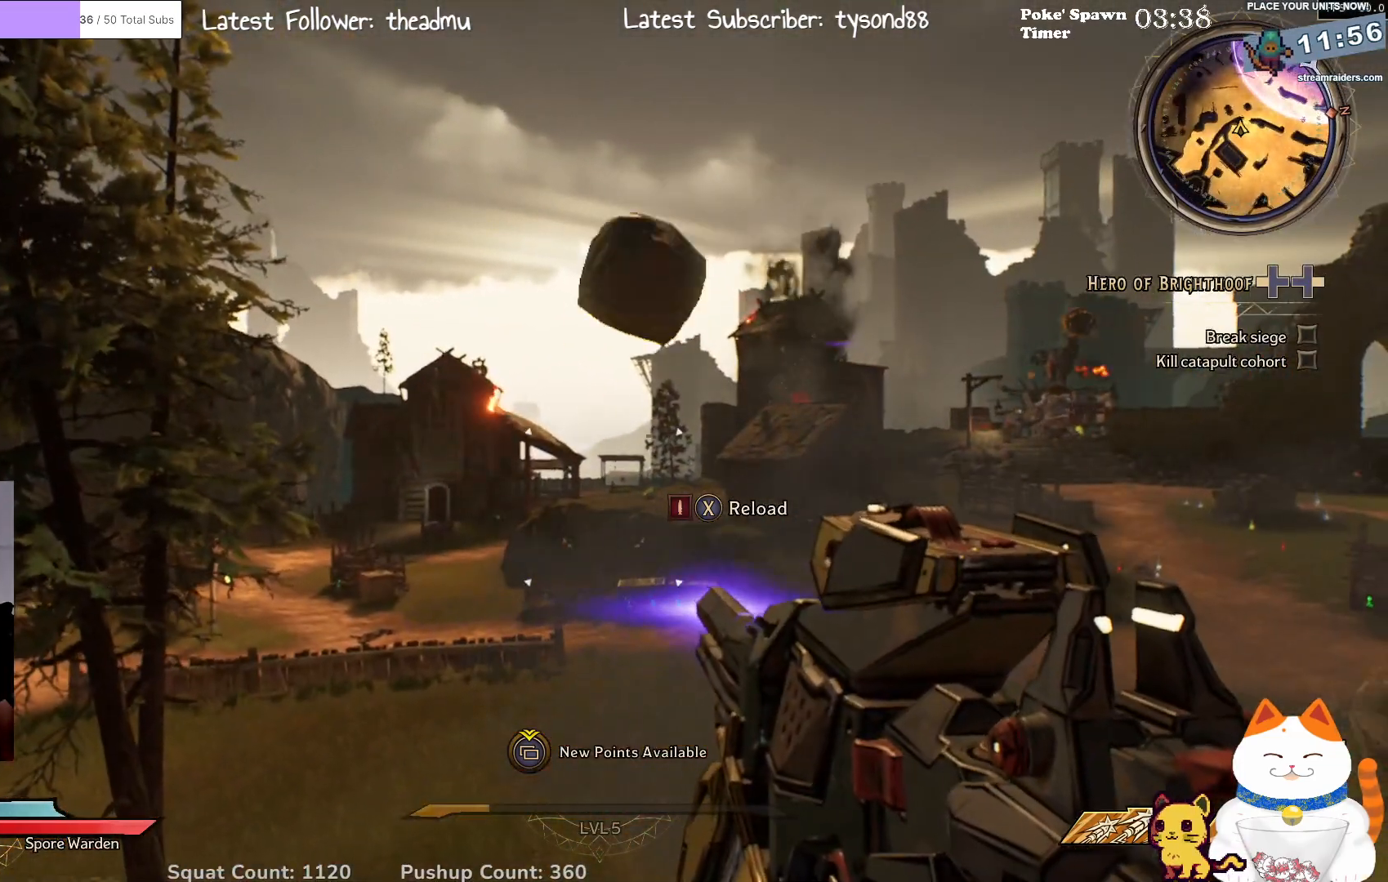
{"buttons": [], "left_stick": "up-right", "right_stick": "right", "events": [[33, "X", "up"], [133, "left_stick", "right"], [250, "right_stick", "right"], [433, "left_stick", "up-right"]]}
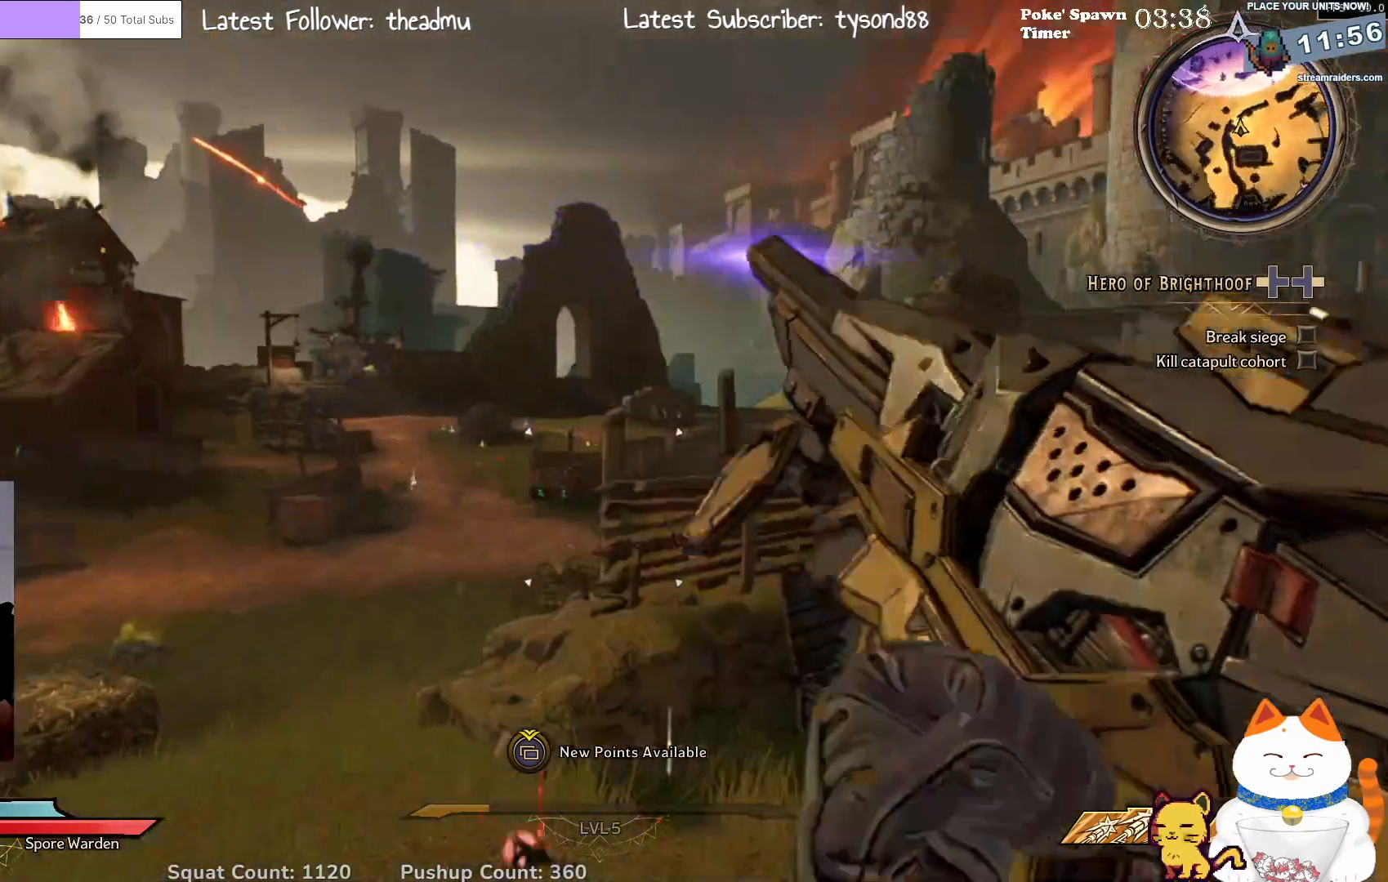
{"buttons": [], "left_stick": "up-right", "right_stick": "center", "events": [[233, "L3", "down"], [350, "right_stick", "center"], [400, "L3", "up"]]}
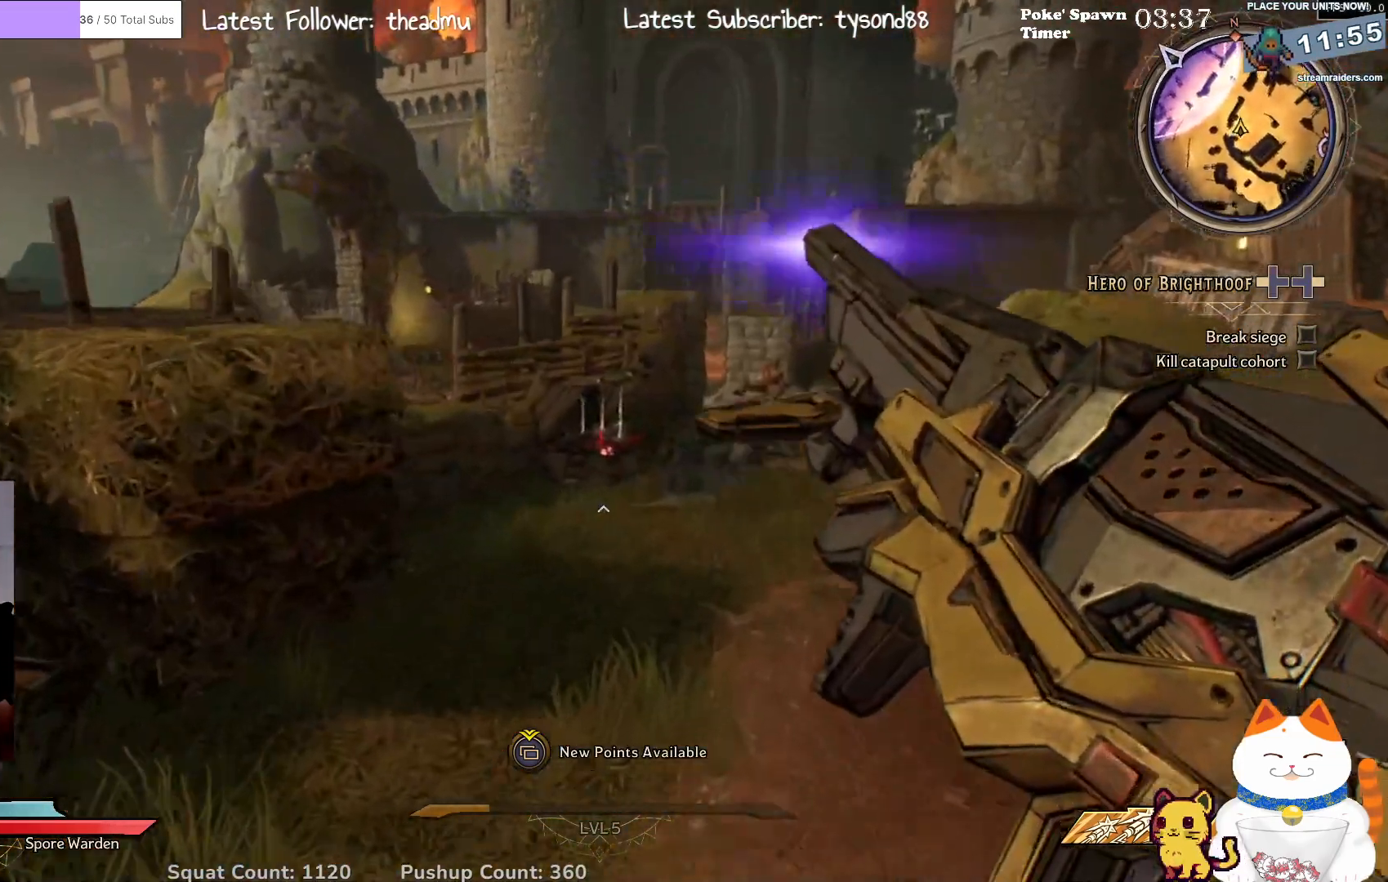
{"buttons": ["B"], "left_stick": "up-right", "right_stick": "center", "events": [[183, "right_stick", "left"], [367, "right_stick", "center"], [500, "B", "down"]]}
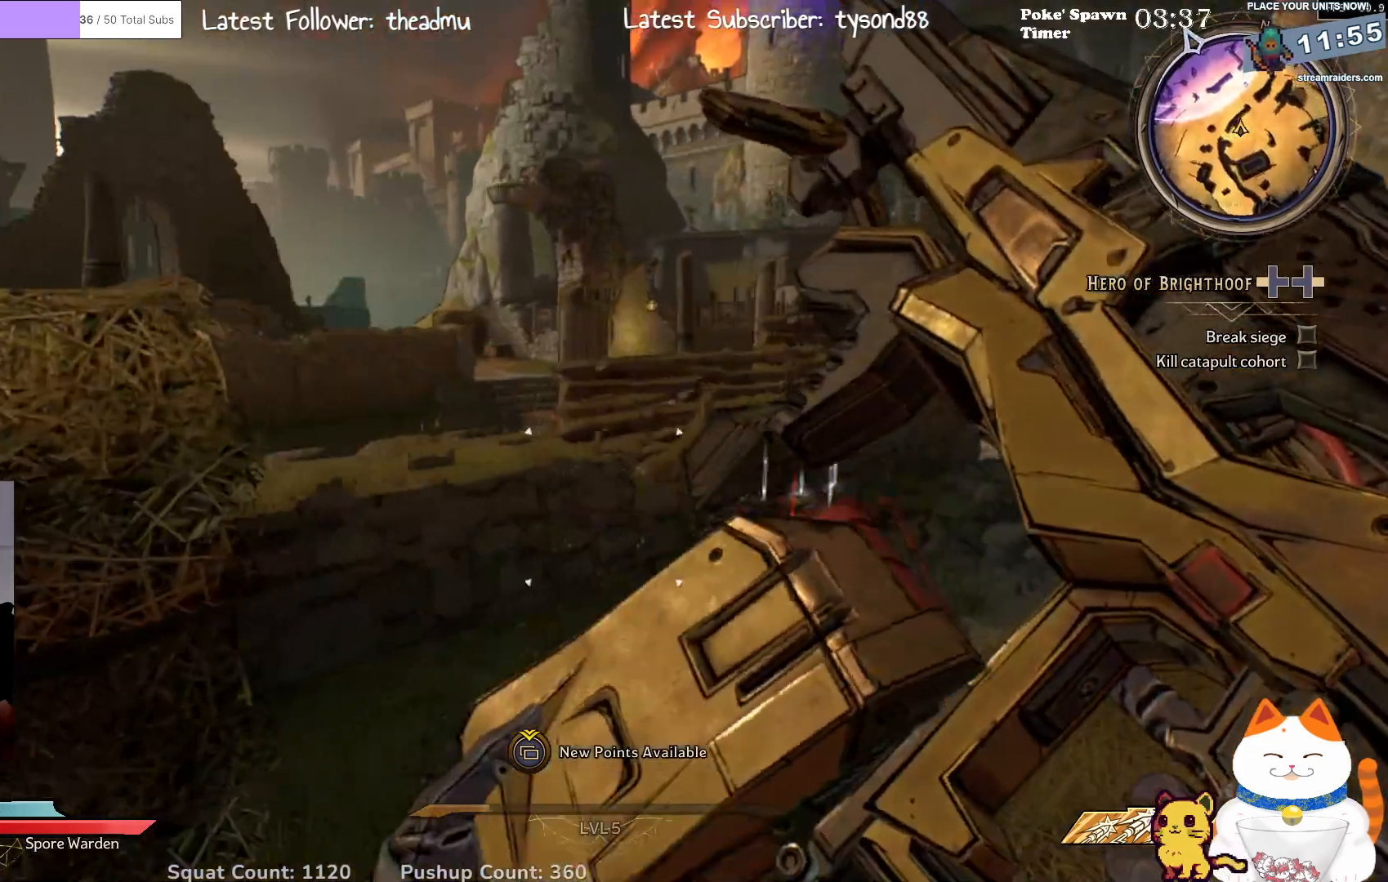
{"buttons": [], "left_stick": "up-left", "right_stick": "up-left", "events": [[67, "B", "up"], [217, "left_stick", "up"], [317, "left_stick", "up-left"], [350, "right_stick", "up-left"]]}
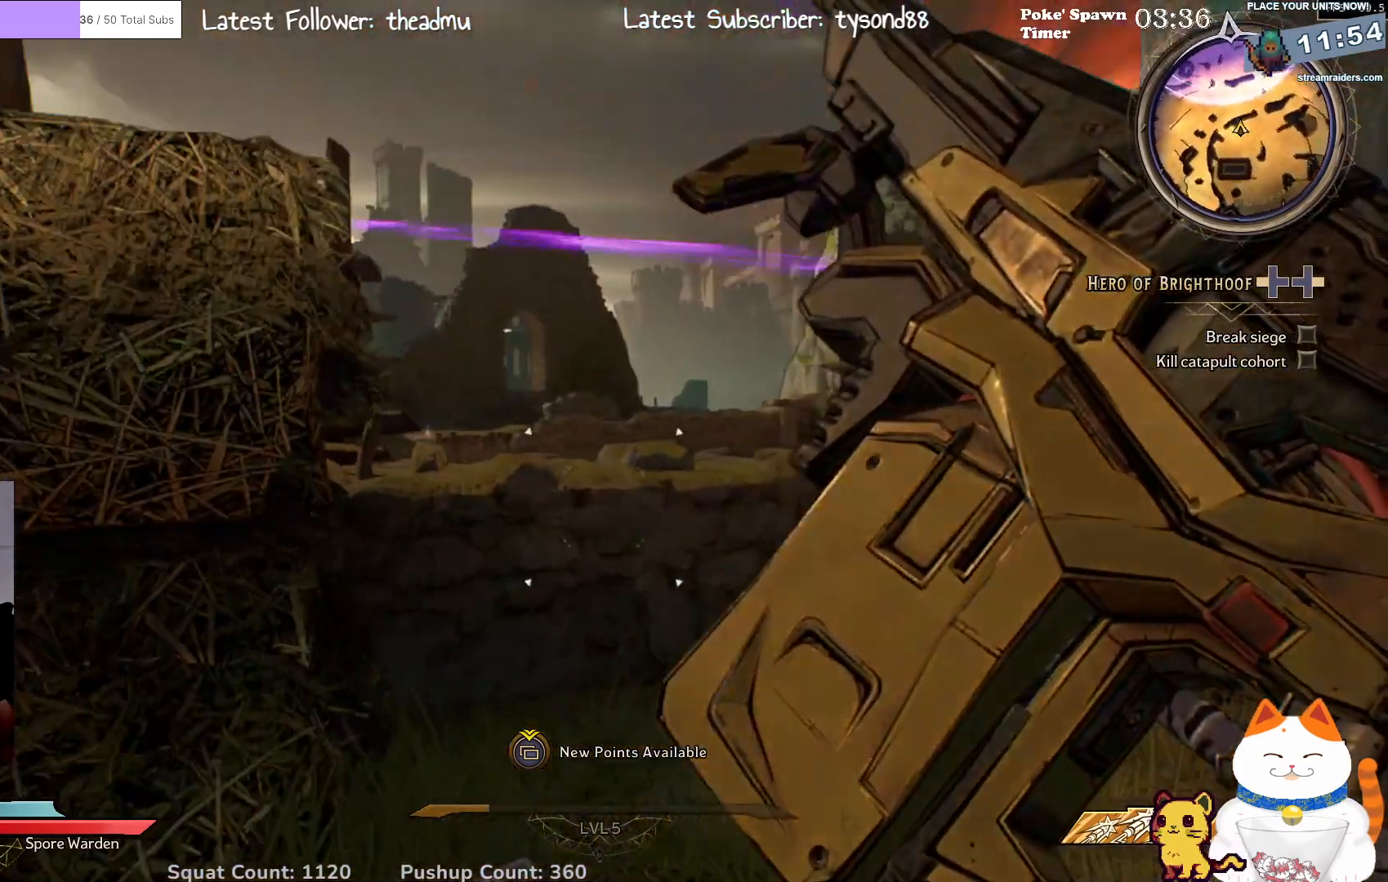
{"buttons": [], "left_stick": "up-right", "right_stick": "center", "events": [[67, "left_stick", "up"], [133, "right_stick", "center"], [417, "left_stick", "up-right"]]}
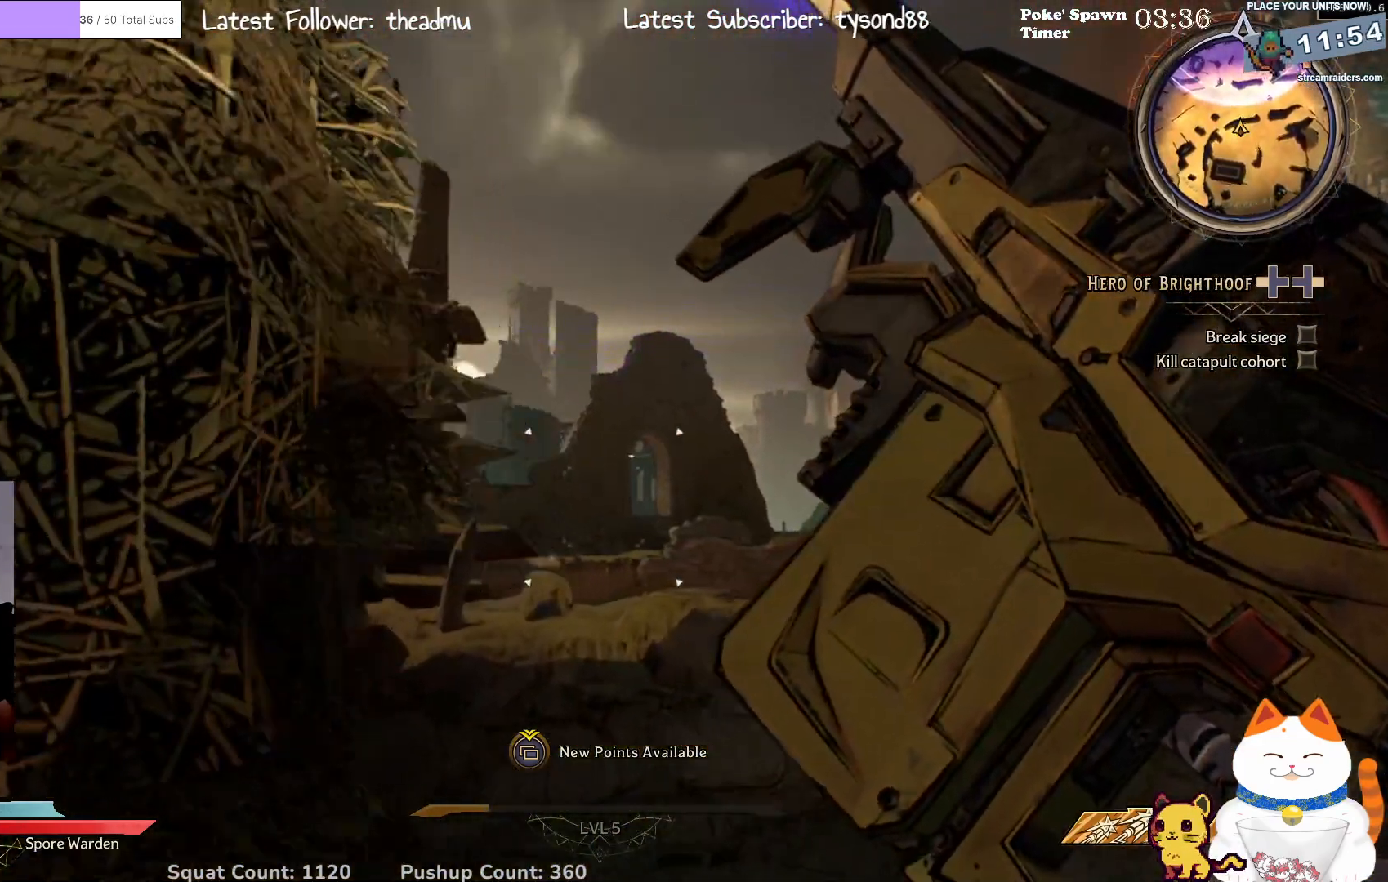
{"buttons": [], "left_stick": "center", "right_stick": "center", "events": [[33, "left_stick", "center"]]}
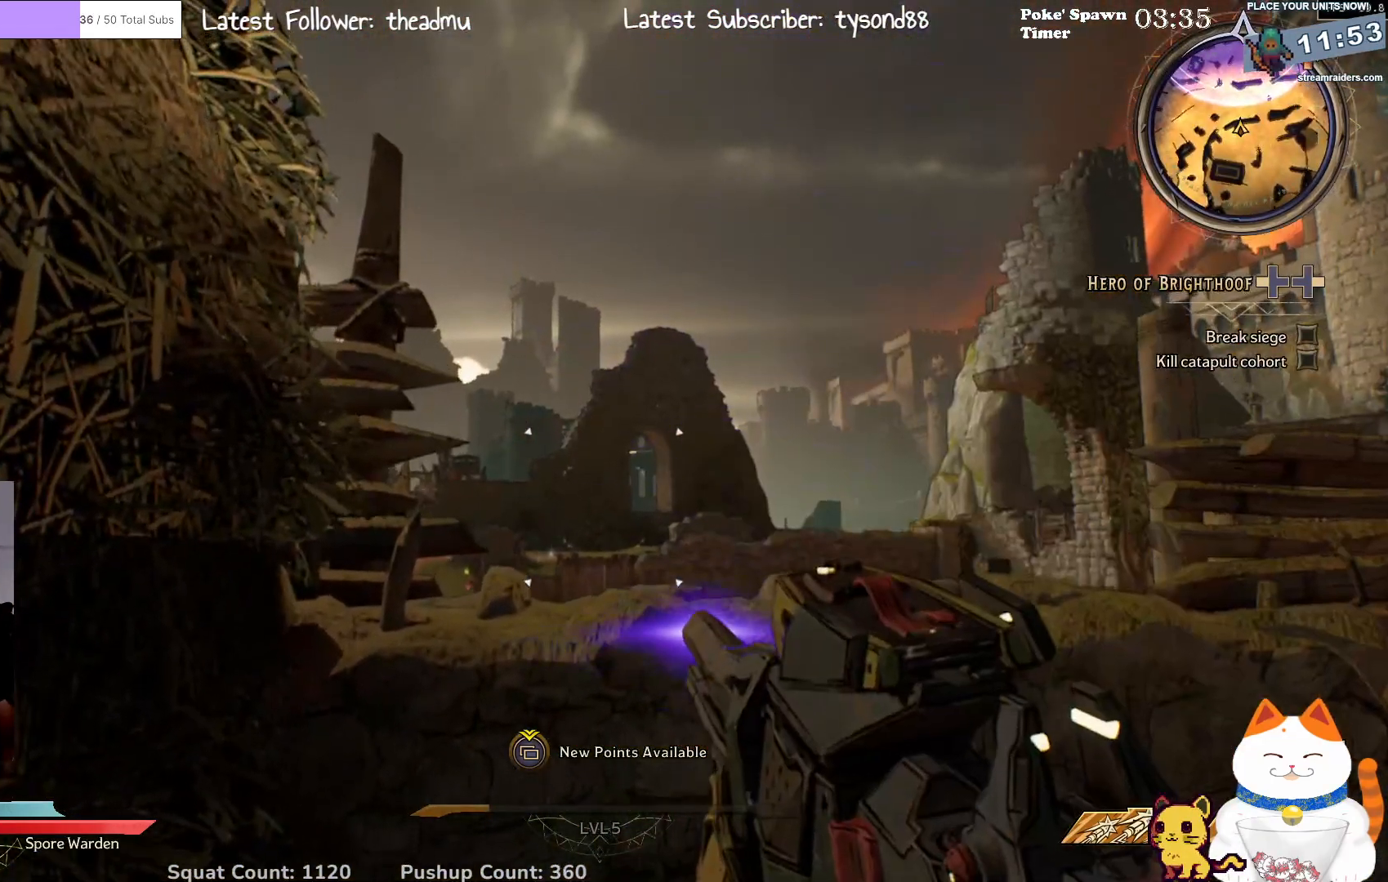
{"buttons": [], "left_stick": "center", "right_stick": "center", "events": []}
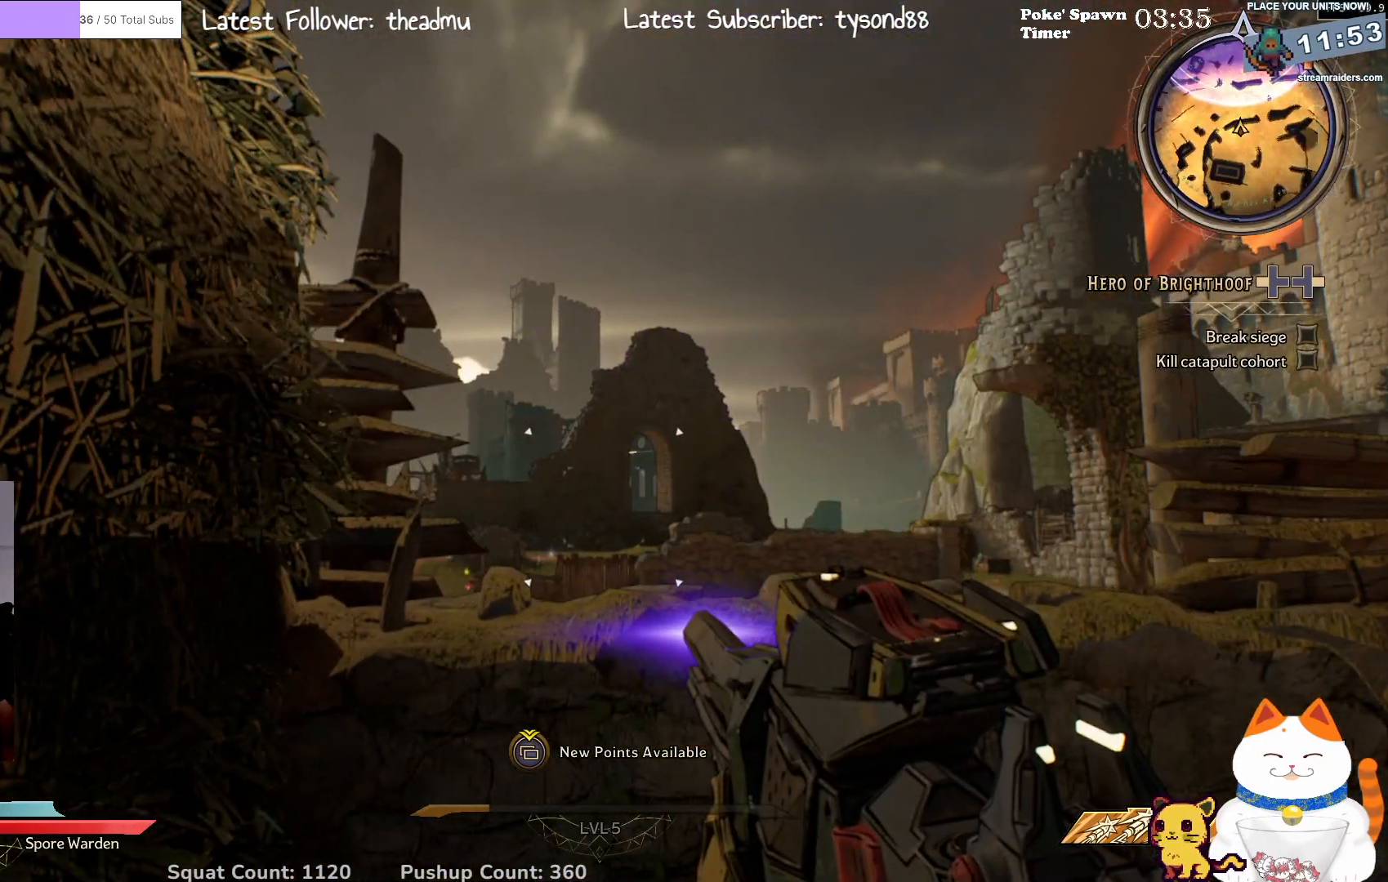
{"buttons": [], "left_stick": "center", "right_stick": "center", "events": []}
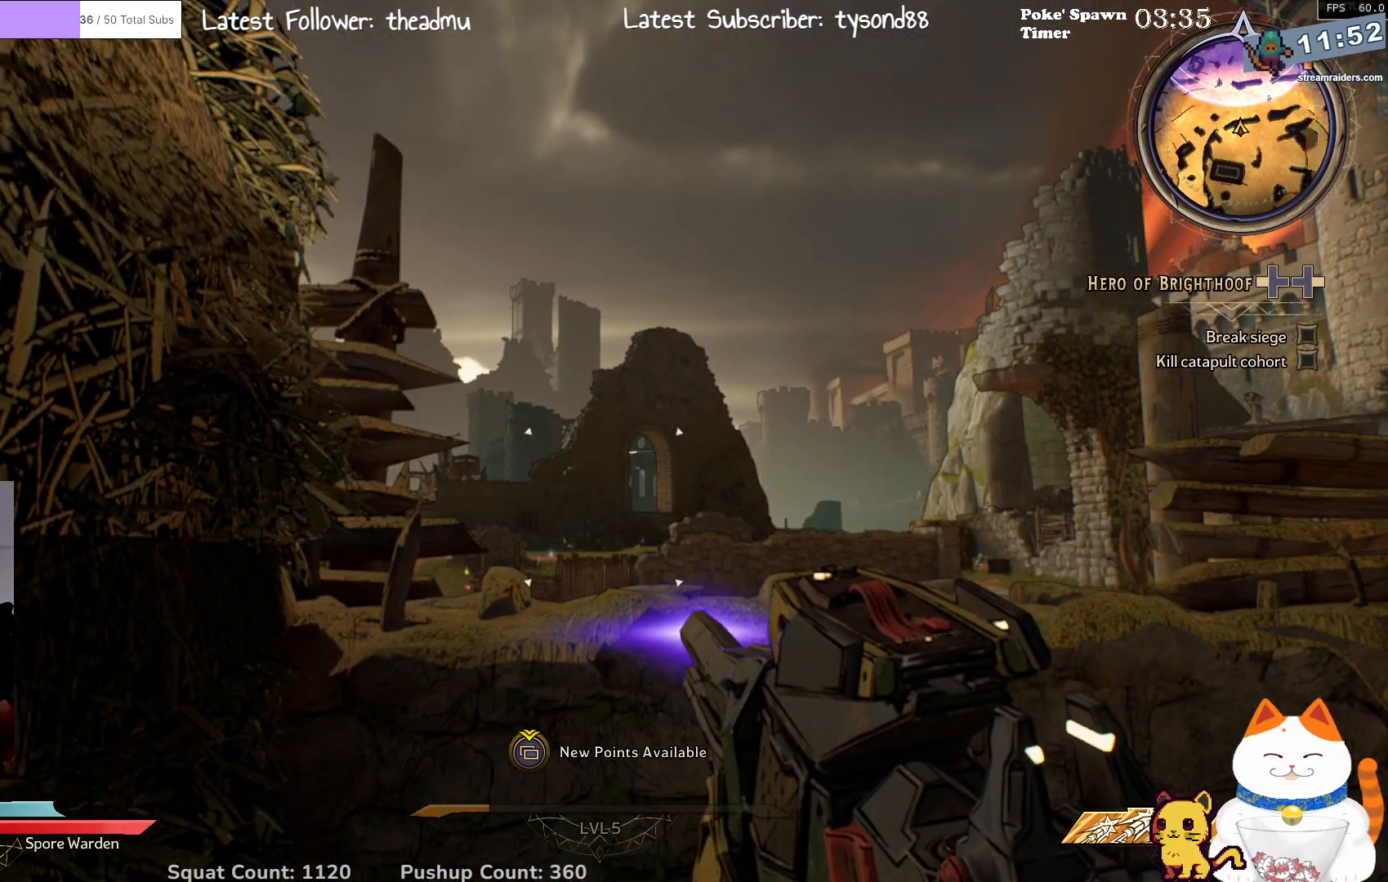
{"buttons": [], "left_stick": "center", "right_stick": "center", "events": []}
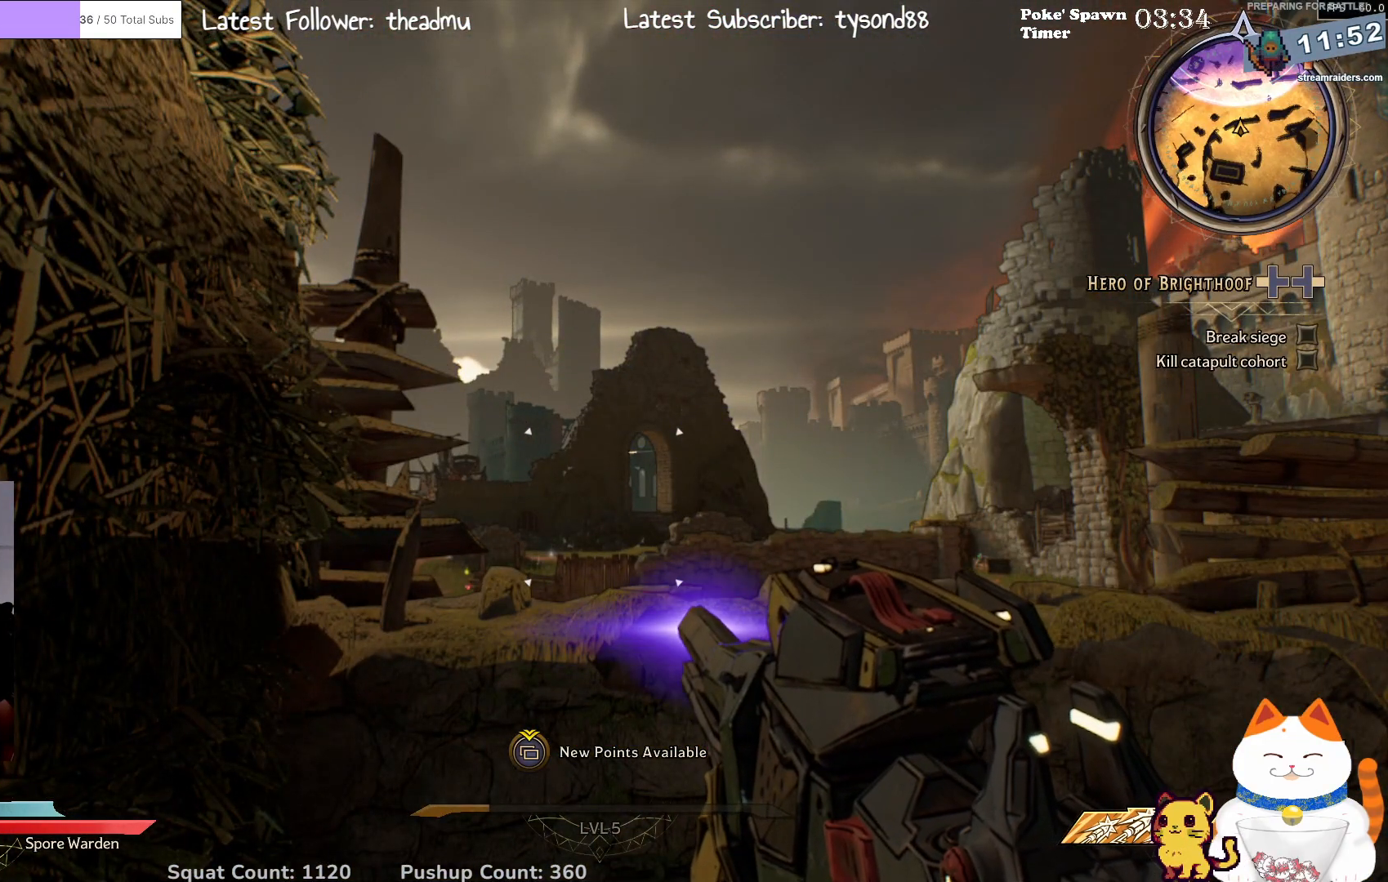
{"buttons": [], "left_stick": "center", "right_stick": "center", "events": []}
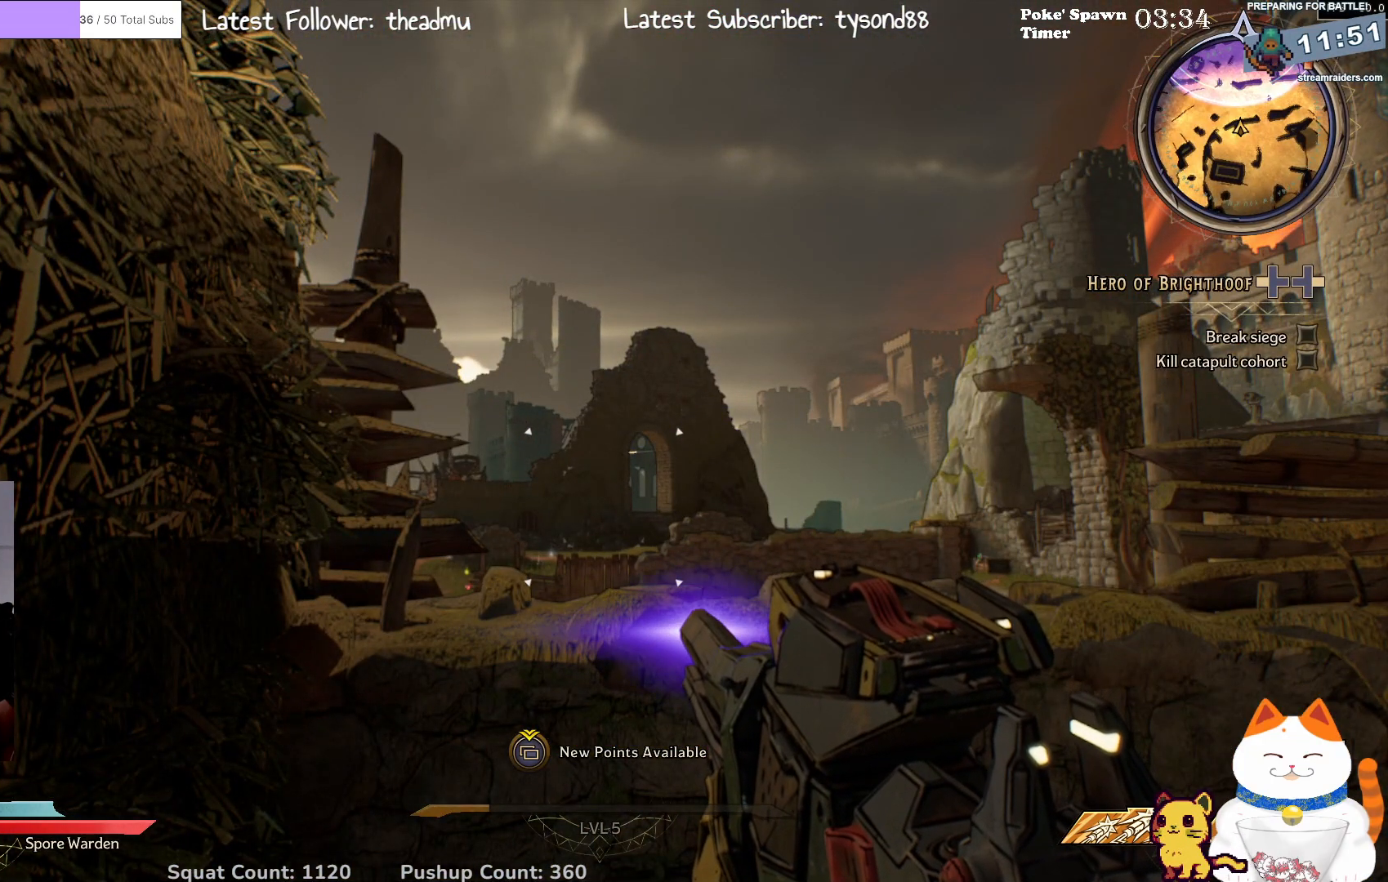
{"buttons": [], "left_stick": "center", "right_stick": "center", "events": []}
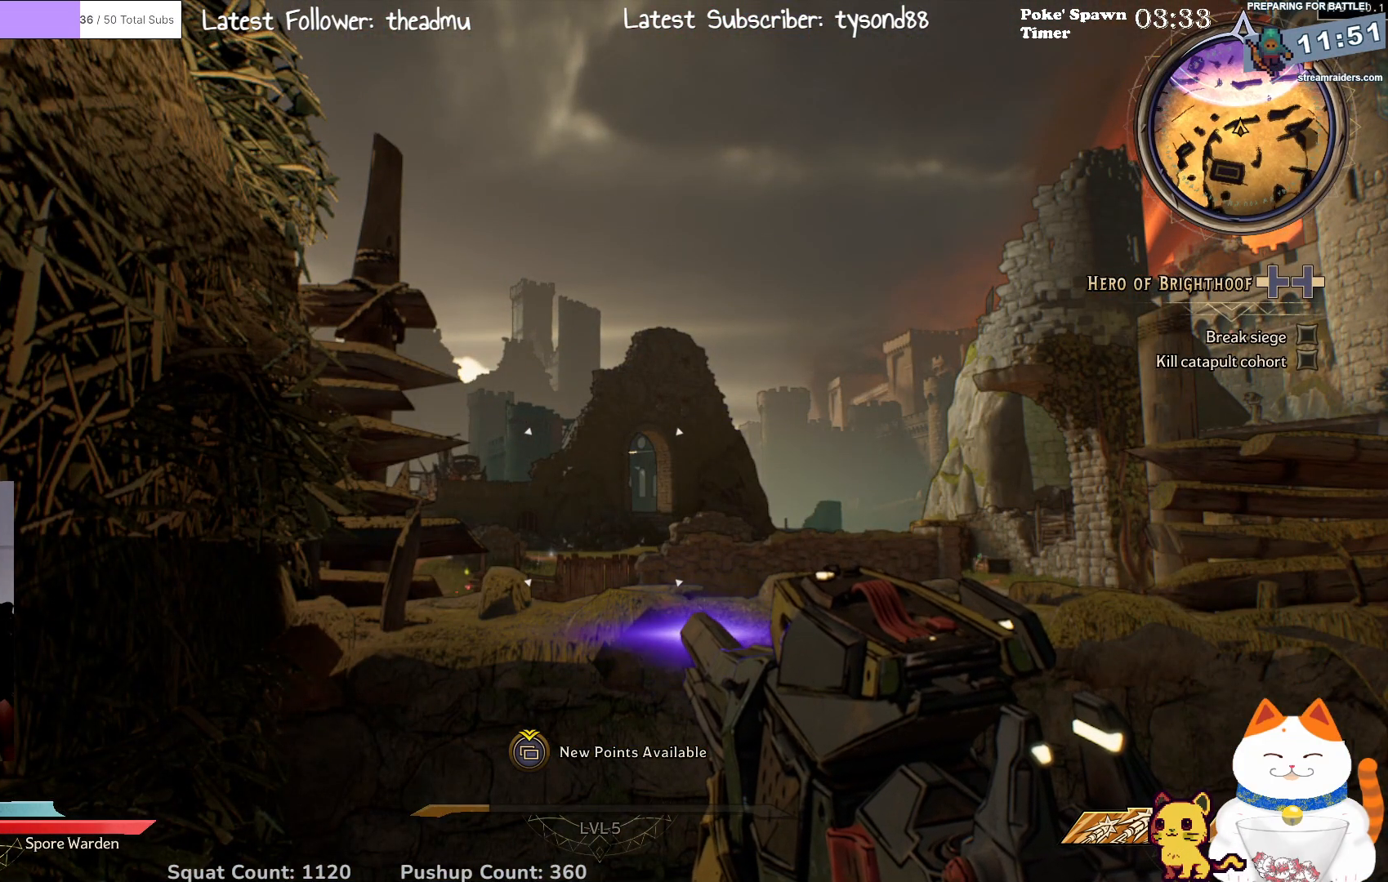
{"buttons": [], "left_stick": "center", "right_stick": "center", "events": []}
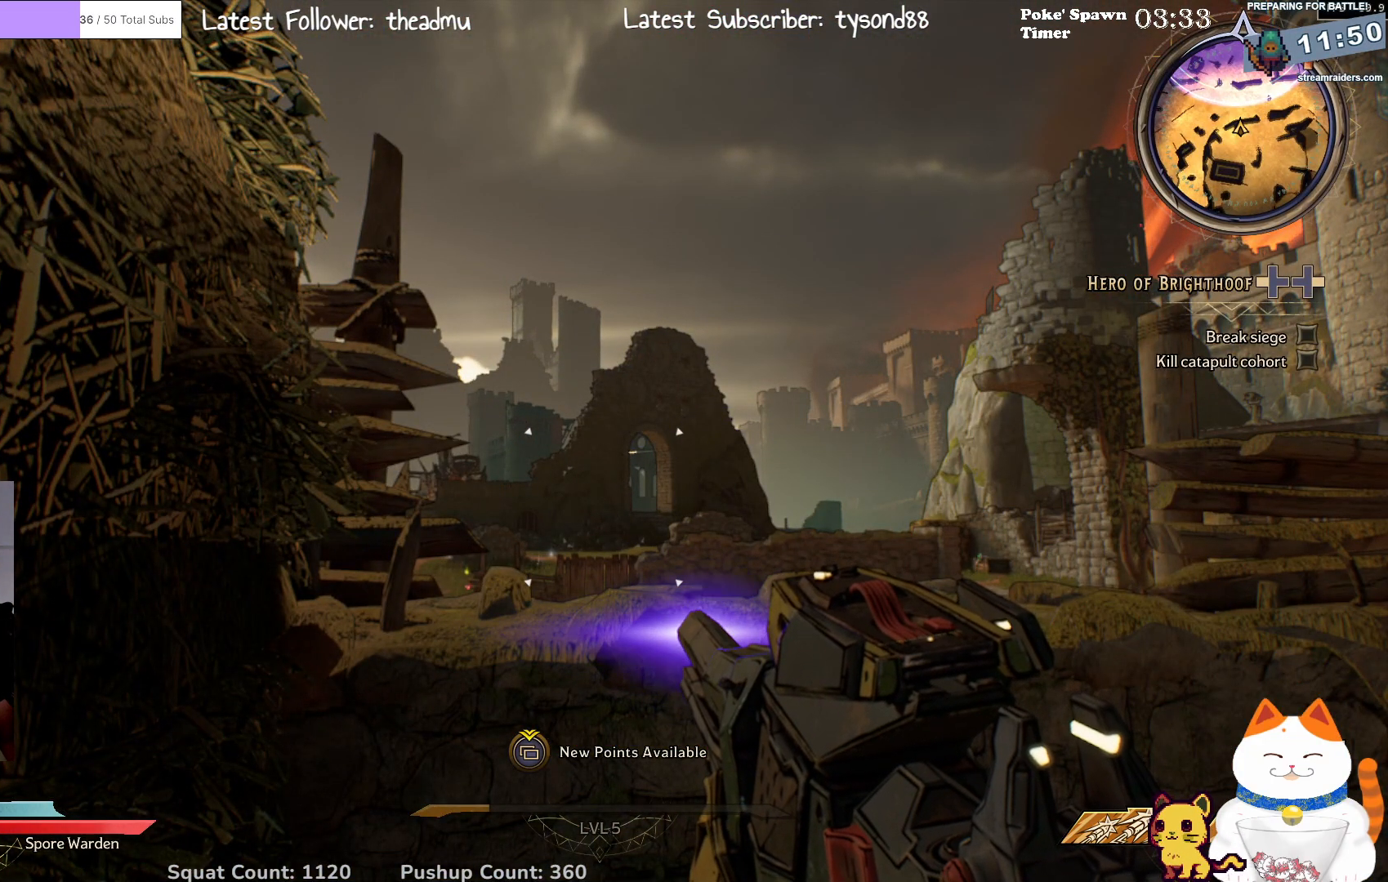
{"buttons": [], "left_stick": "center", "right_stick": "center", "events": []}
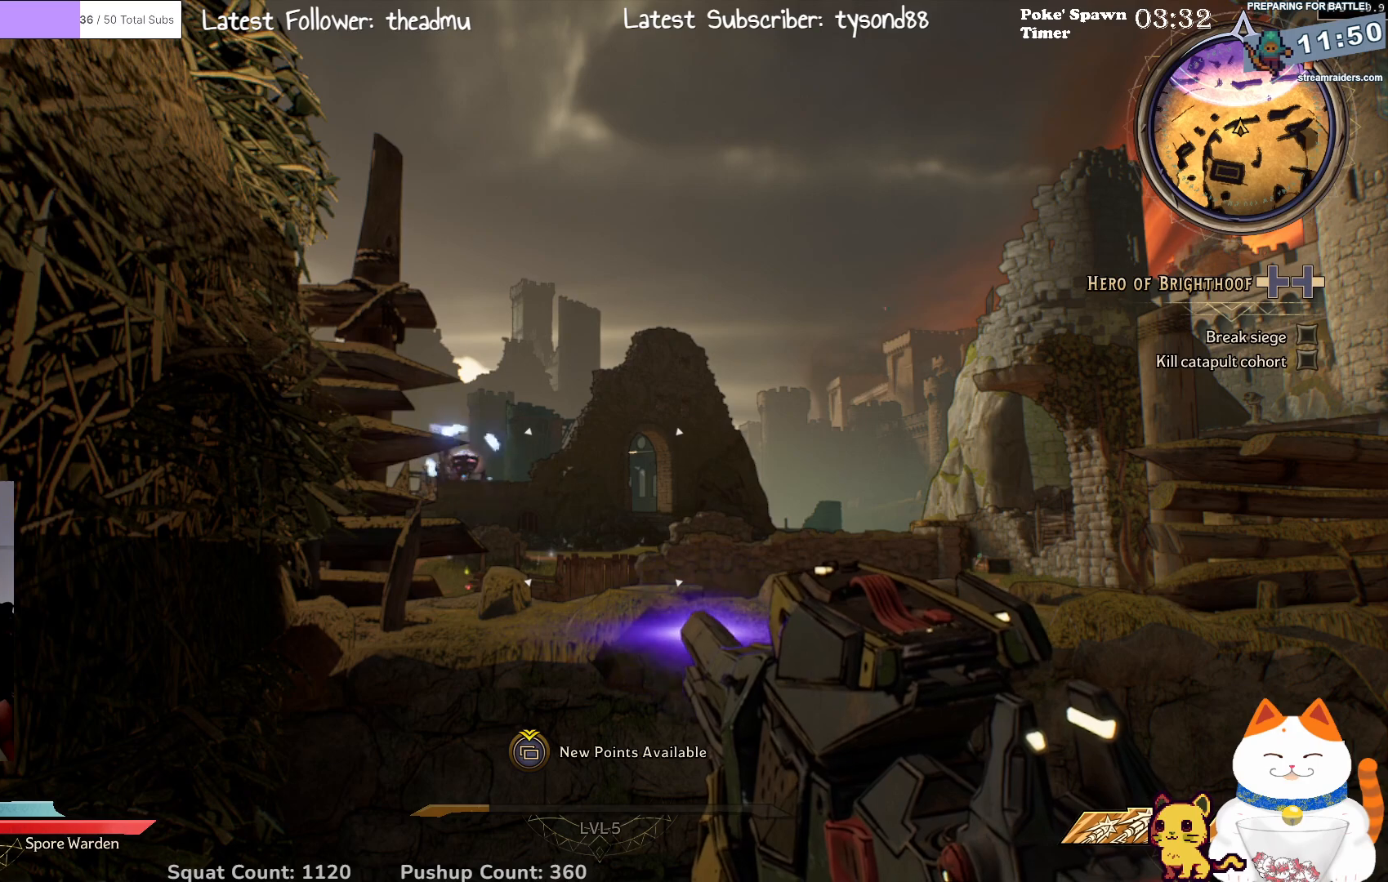
{"buttons": [], "left_stick": "center", "right_stick": "center", "events": []}
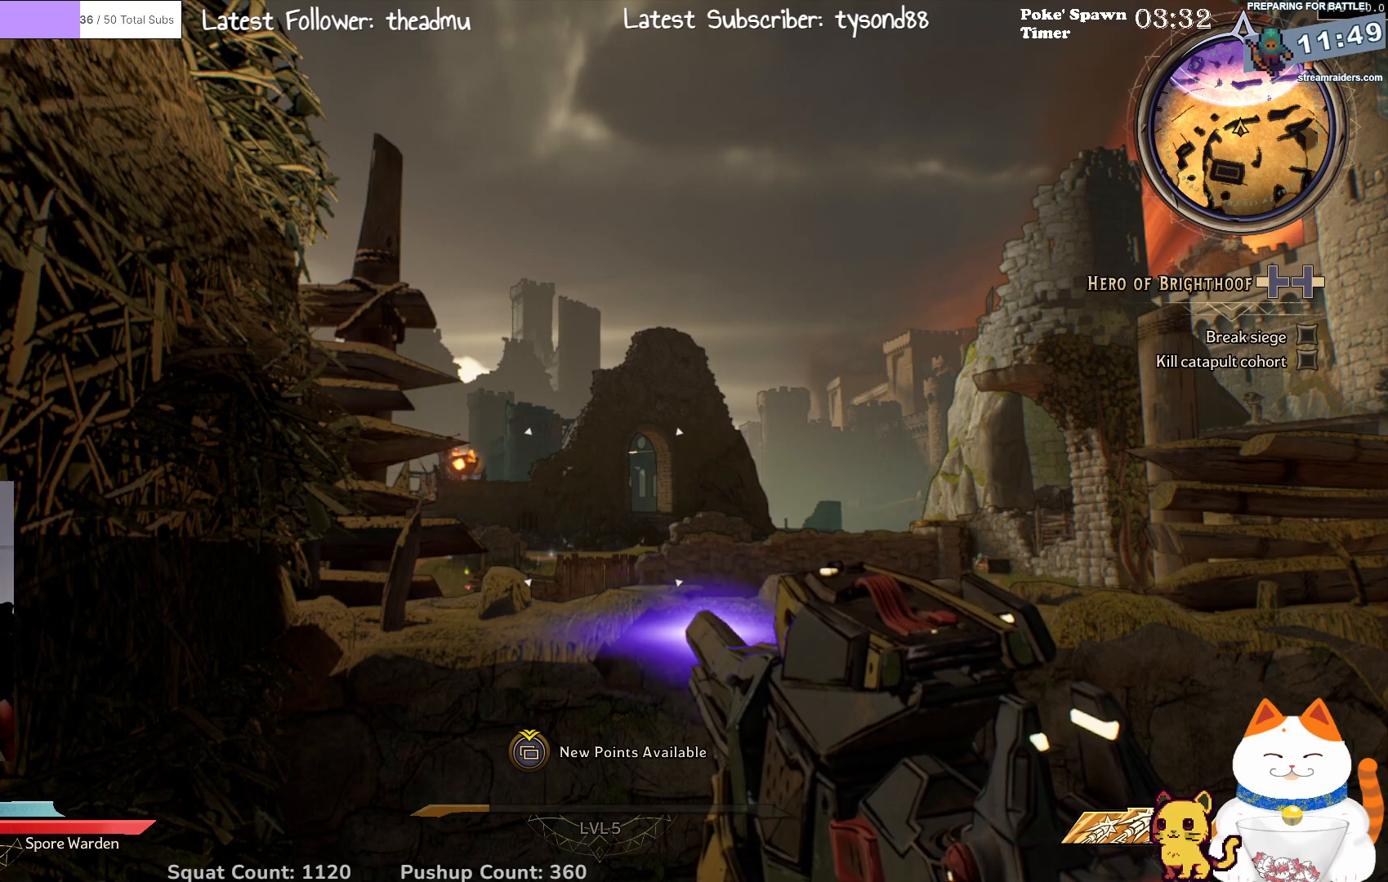
{"buttons": [], "left_stick": "center", "right_stick": "center", "events": []}
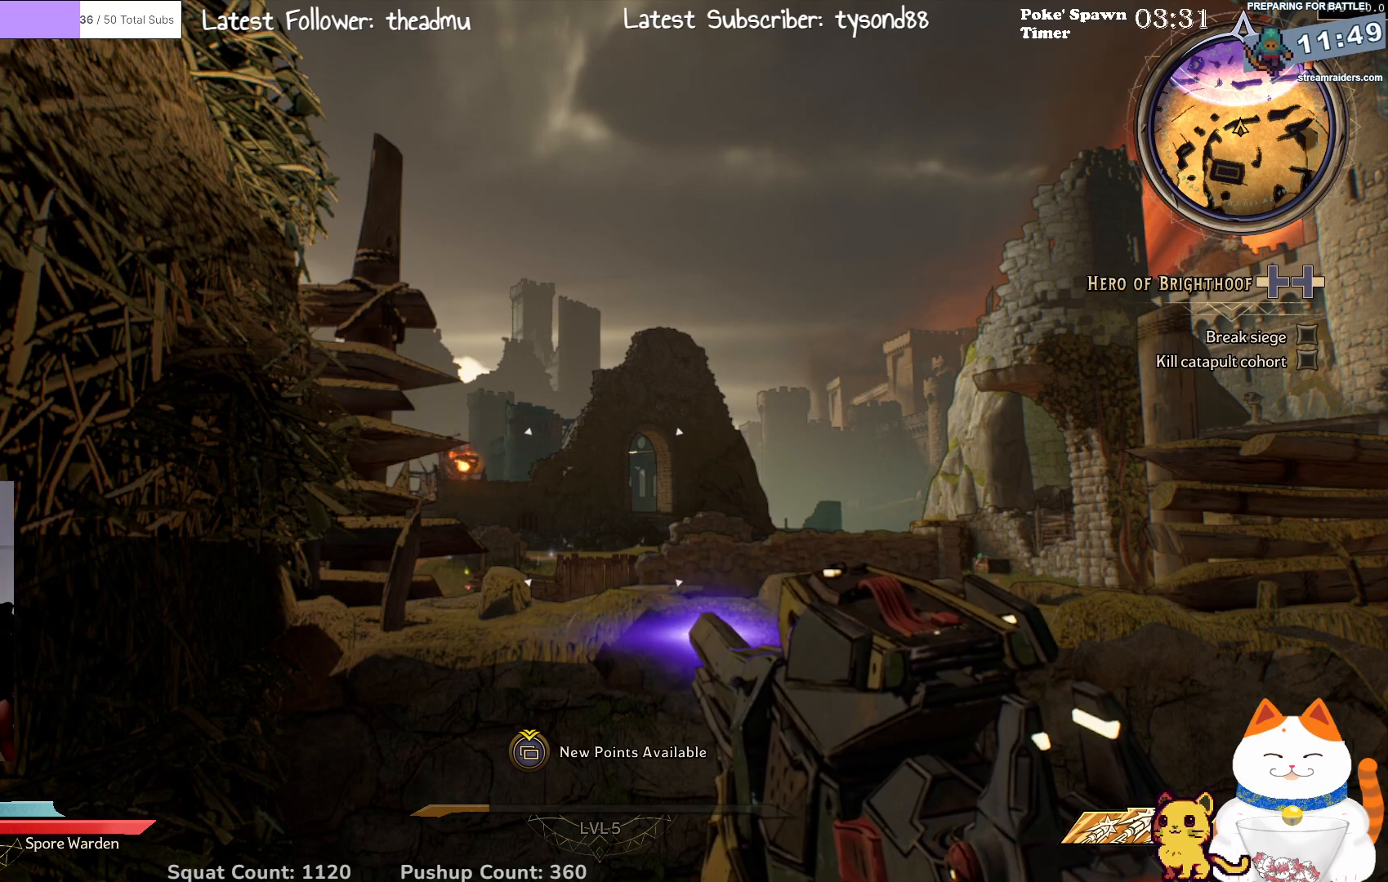
{"buttons": [], "left_stick": "center", "right_stick": "center", "events": []}
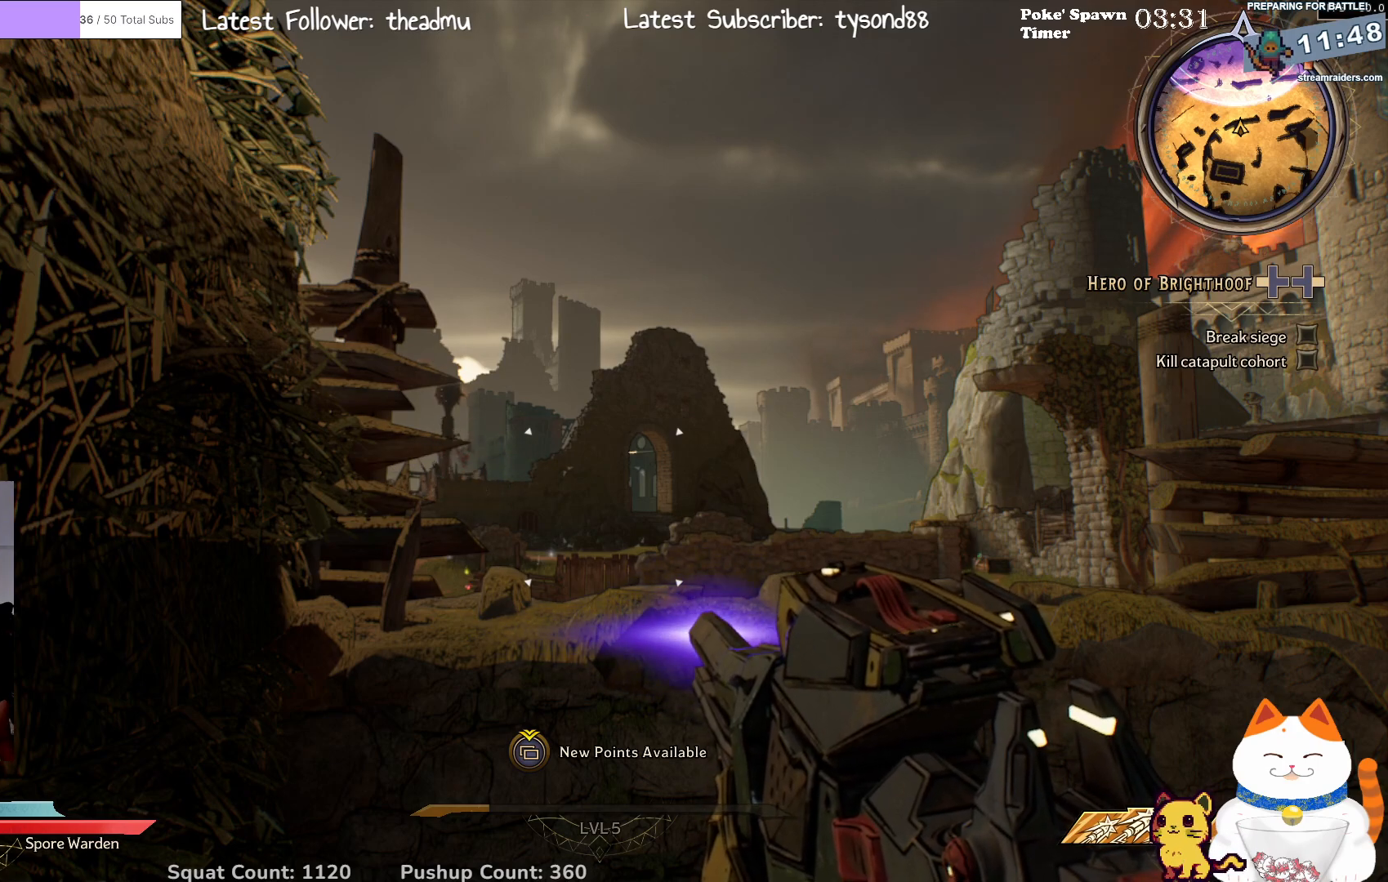
{"buttons": [], "left_stick": "center", "right_stick": "center", "events": [[367, "right_stick", "left"], [500, "right_stick", "center"]]}
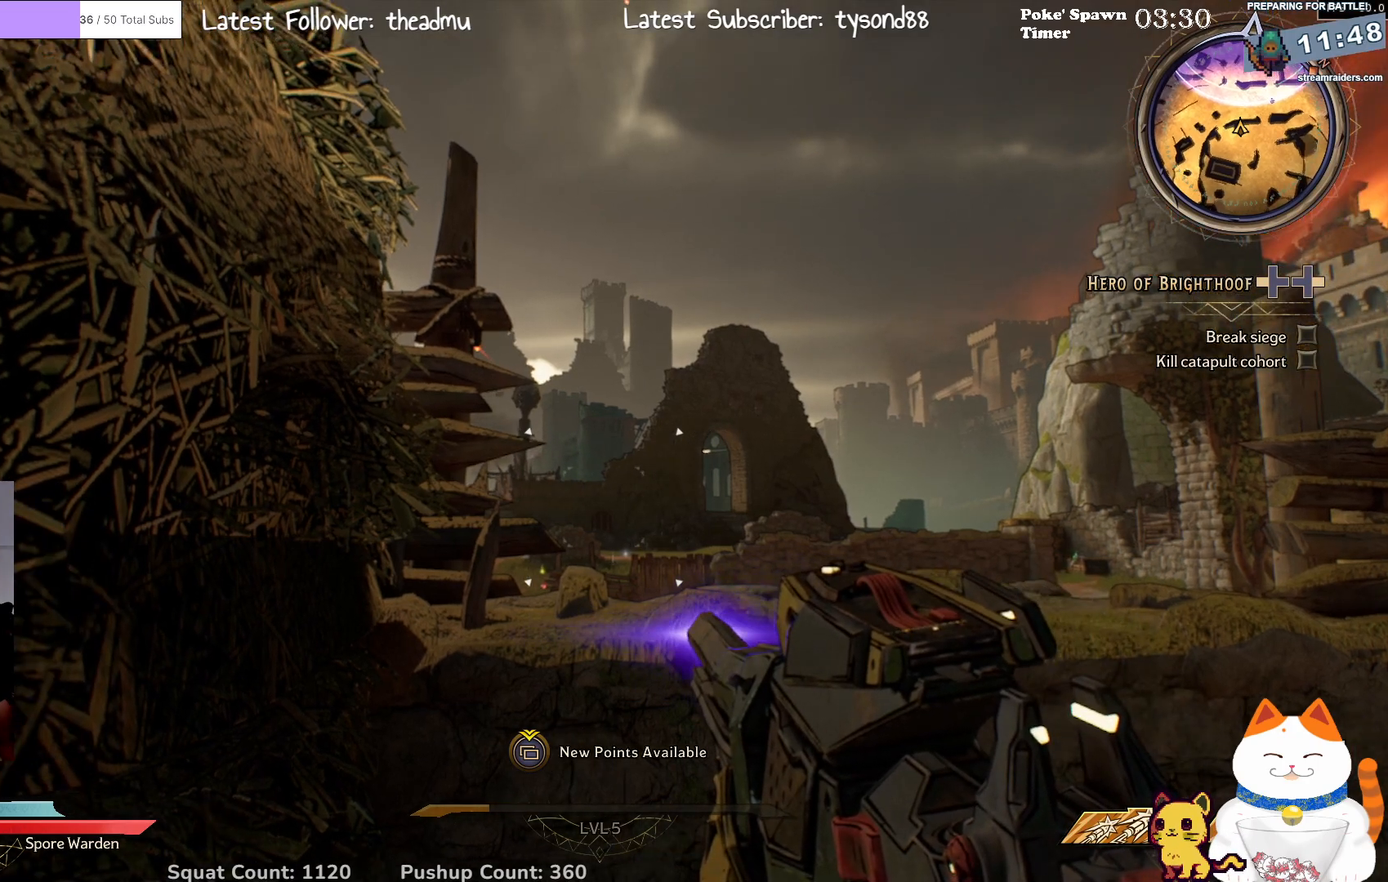
{"buttons": ["L2"], "left_stick": "center", "right_stick": "center", "events": [[33, "L2", "down"], [317, "right_stick", "left"], [500, "right_stick", "center"]]}
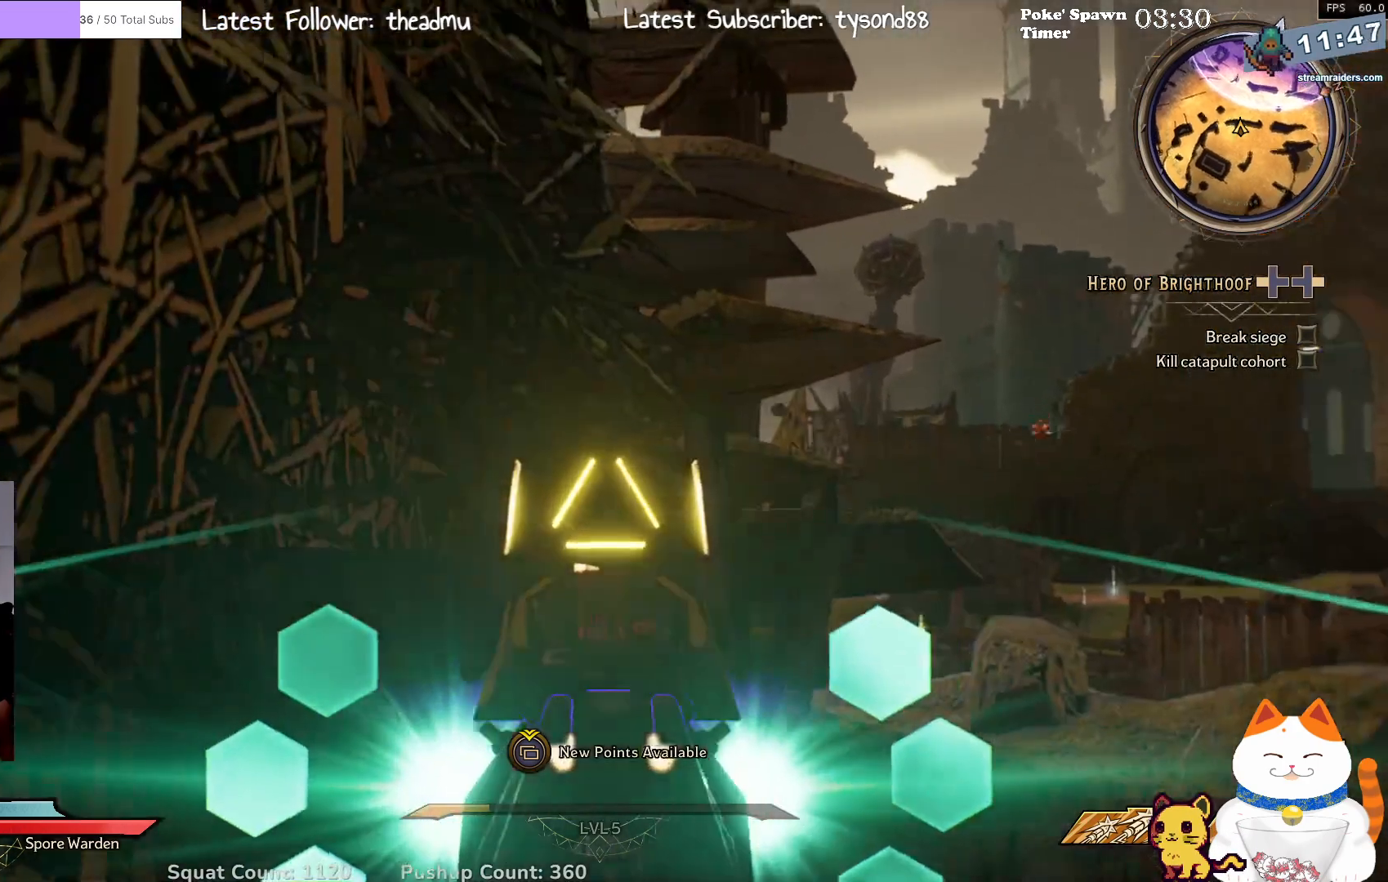
{"buttons": ["L2"], "left_stick": "center", "right_stick": "center", "events": [[67, "left_stick", "right"], [217, "left_stick", "center"]]}
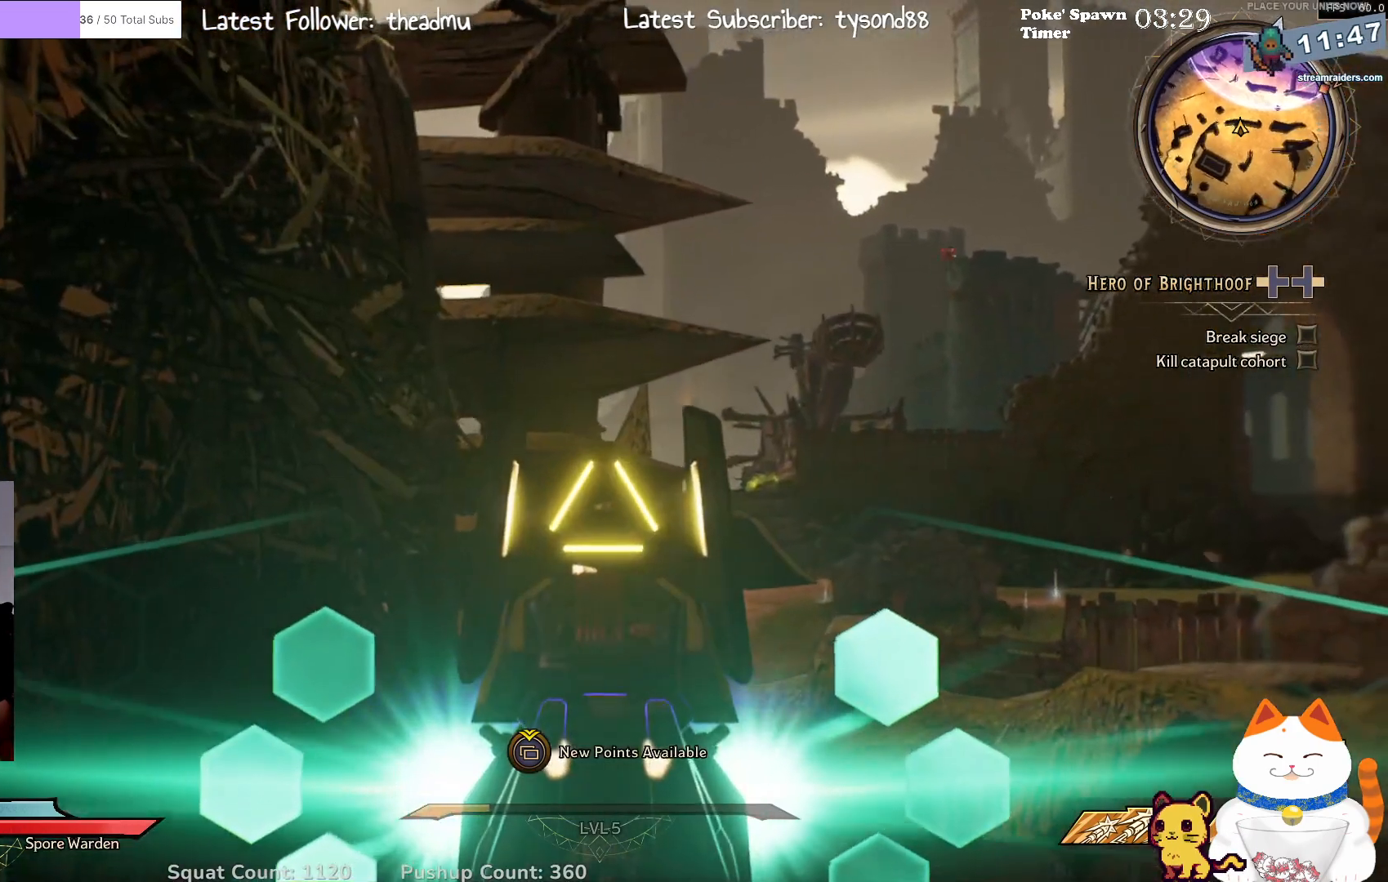
{"buttons": ["L2"], "left_stick": "center", "right_stick": "center", "events": []}
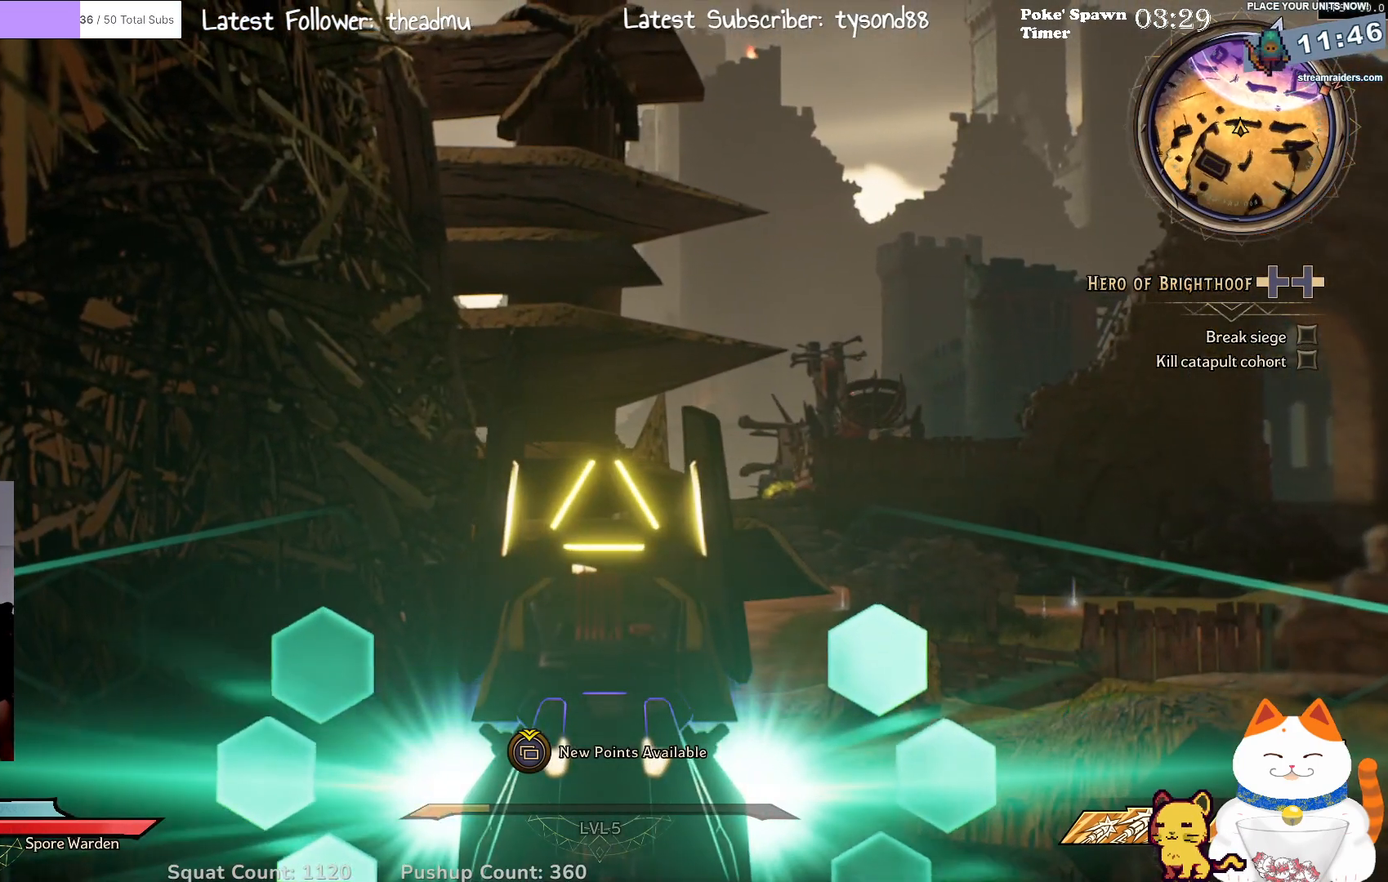
{"buttons": ["L2"], "left_stick": "up-right", "right_stick": "up", "events": [[150, "left_stick", "right"], [367, "left_stick", "up-right"], [417, "right_stick", "up"]]}
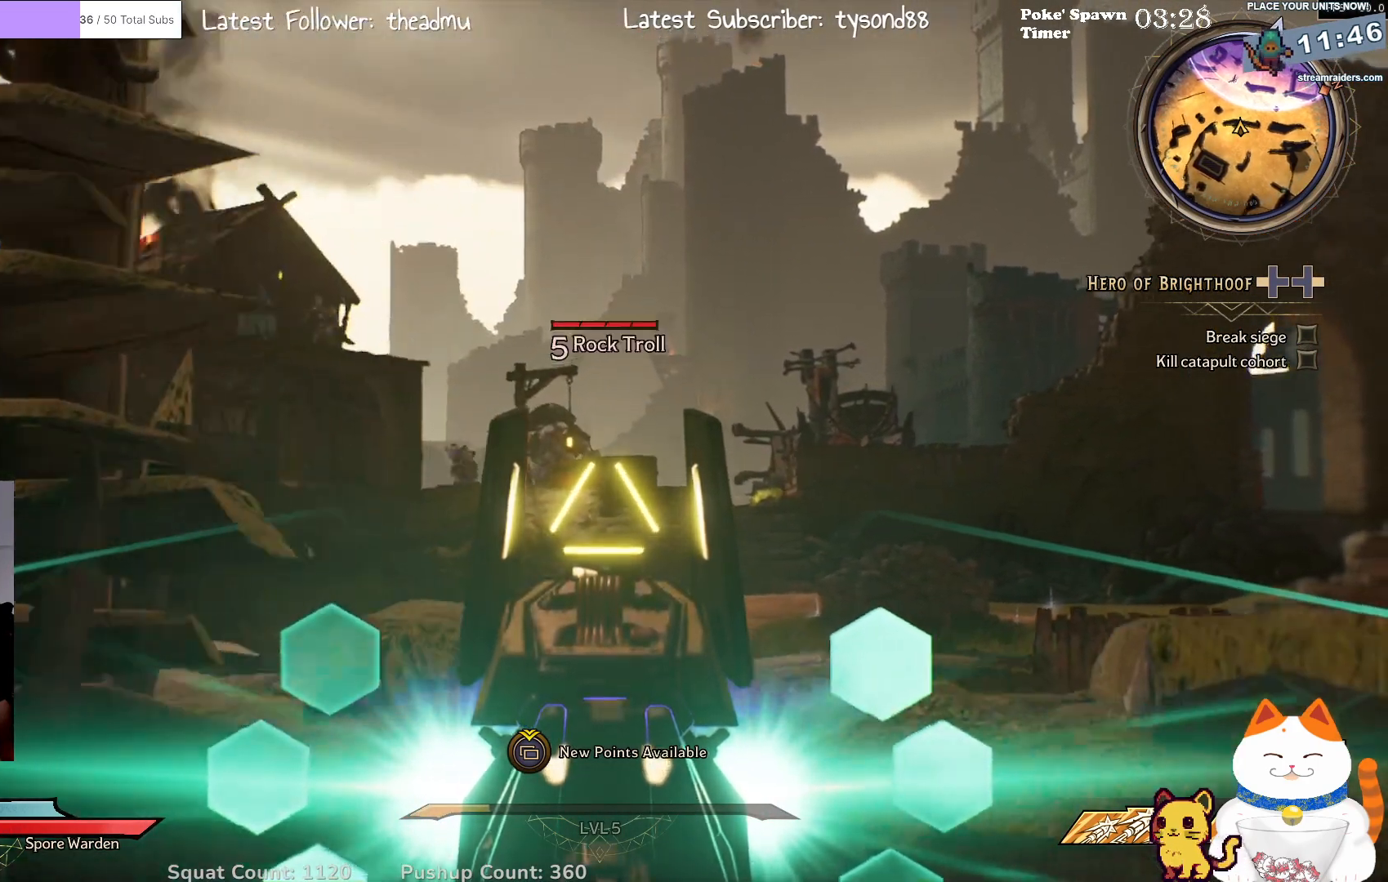
{"buttons": ["L2"], "left_stick": "center", "right_stick": "center", "events": [[17, "right_stick", "center"], [50, "left_stick", "center"], [233, "right_stick", "up"], [367, "right_stick", "center"]]}
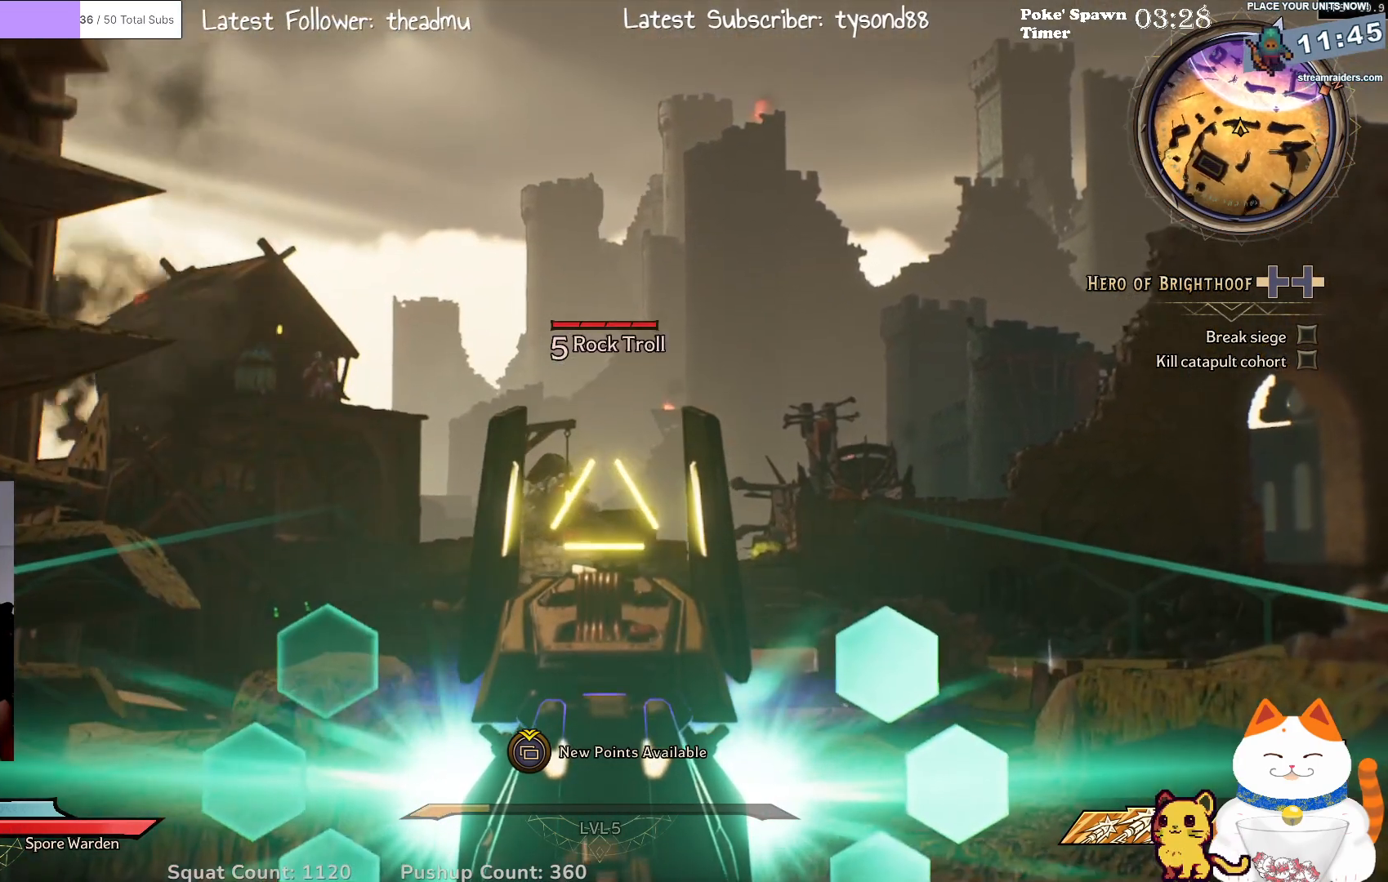
{"buttons": ["L2"], "left_stick": "center", "right_stick": "right", "events": [[100, "right_stick", "down-left"], [167, "right_stick", "left"], [267, "right_stick", "center"], [400, "right_stick", "right"]]}
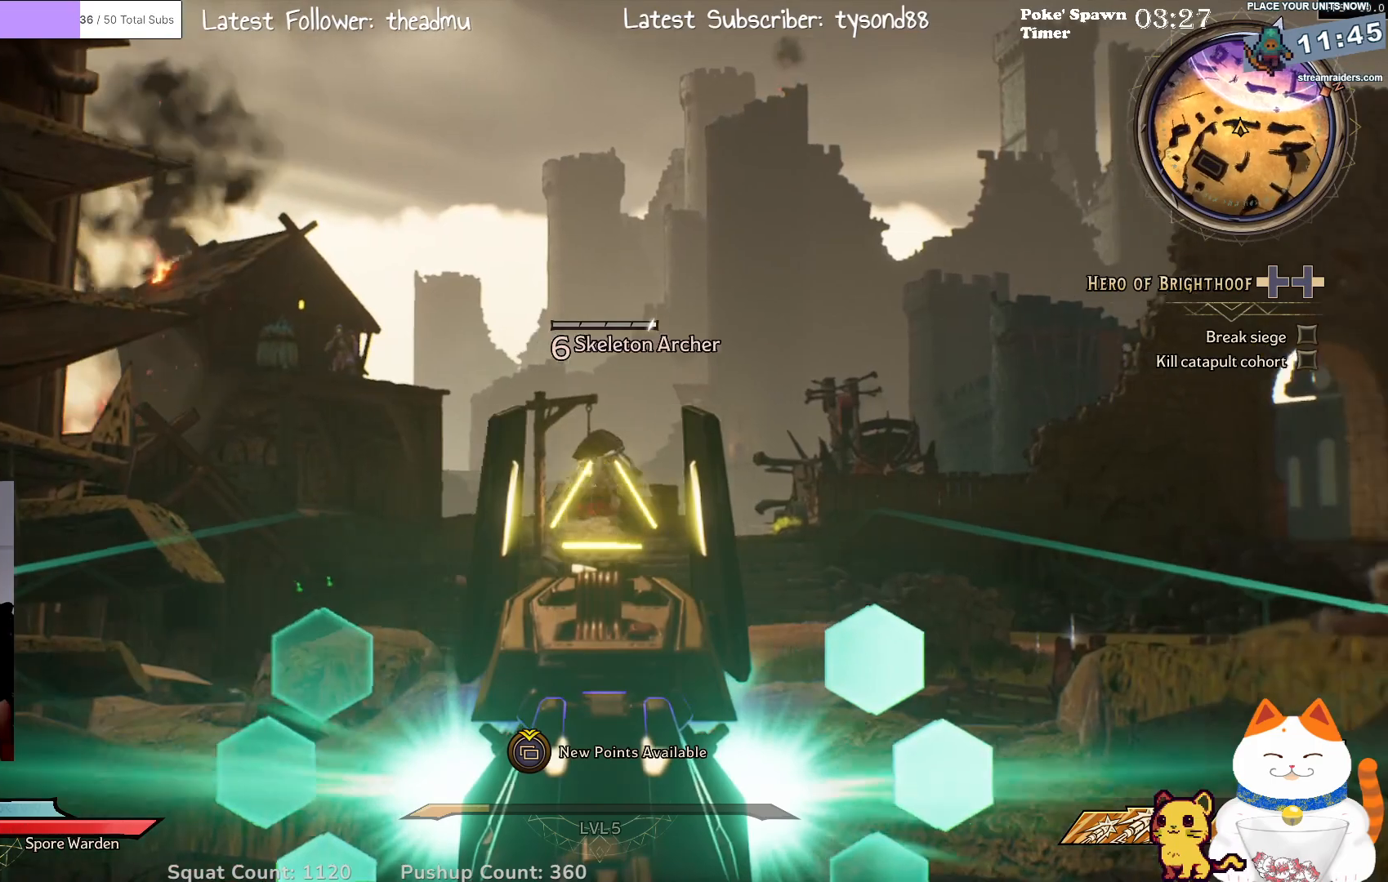
{"buttons": ["L2"], "left_stick": "center", "right_stick": "center", "events": [[83, "right_stick", "center"], [217, "R2", "down"], [367, "R2", "up"]]}
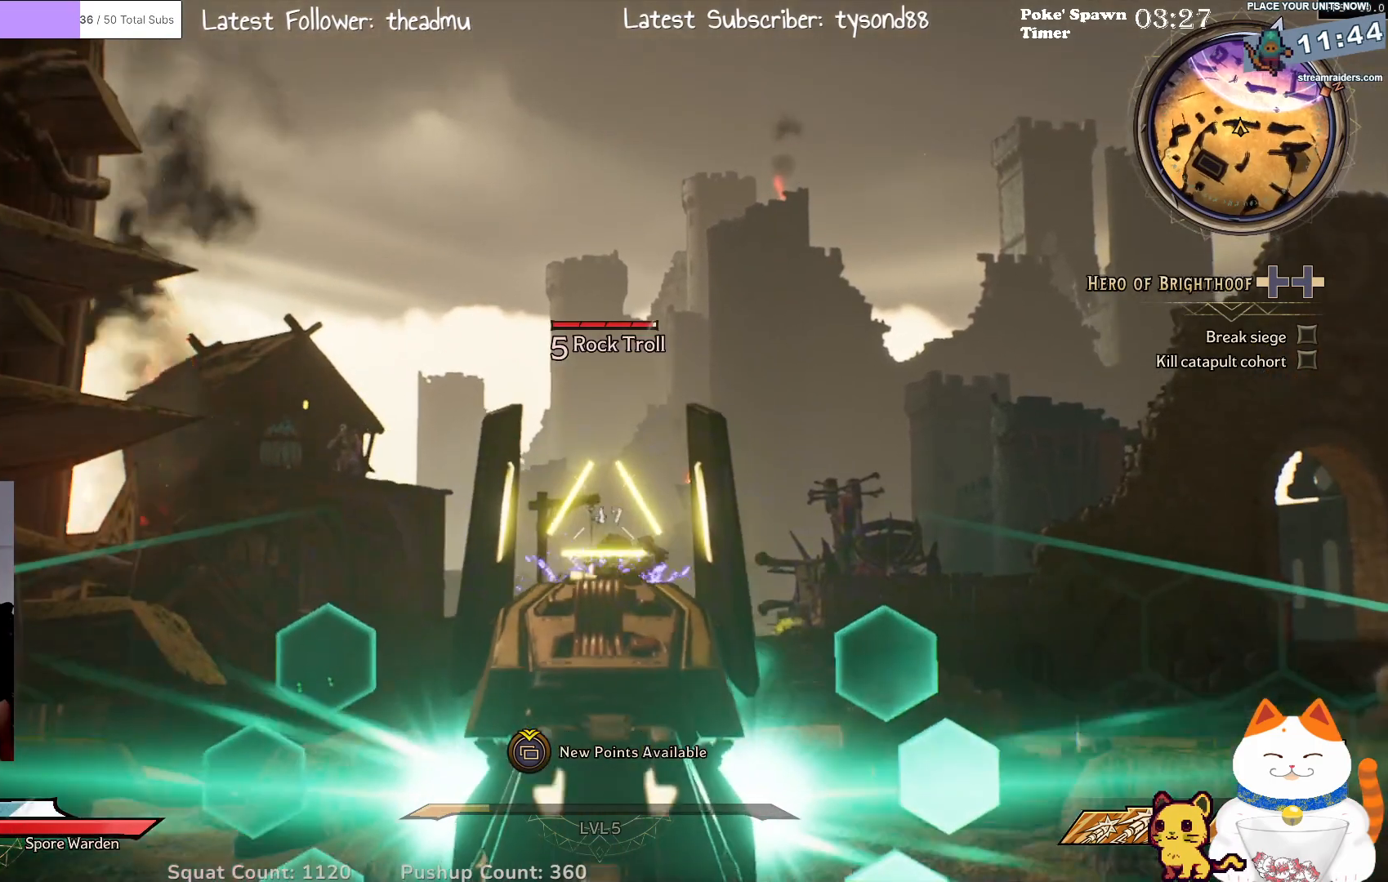
{"buttons": ["L2"], "left_stick": "center", "right_stick": "center", "events": []}